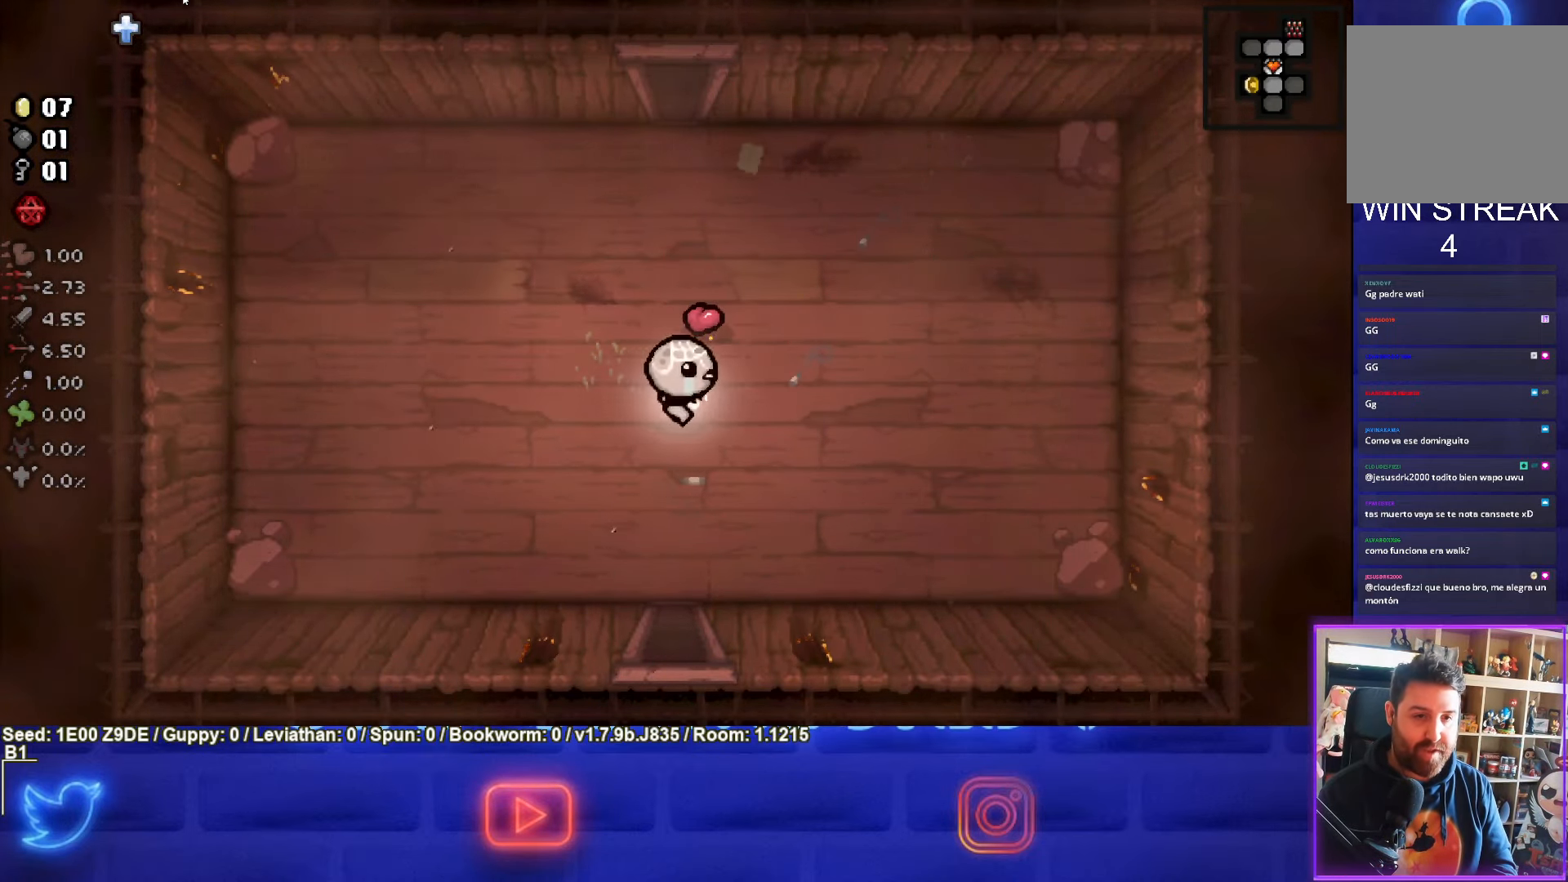
Gameplay with a controller (PlayStation layout); each line is a JSON object with the inputs held at the frame after it. "events" lists button and stick changes between this image and that frame as [ms after this image, input, new state], when the widget could be followed in between. Not read: R3 right_stick.
{"buttons": [], "left_stick": "up-left", "events": [[200, "CIRCLE", "down"], [316, "CIRCLE", "up"], [350, "left_stick", "up"], [483, "left_stick", "up-left"]]}
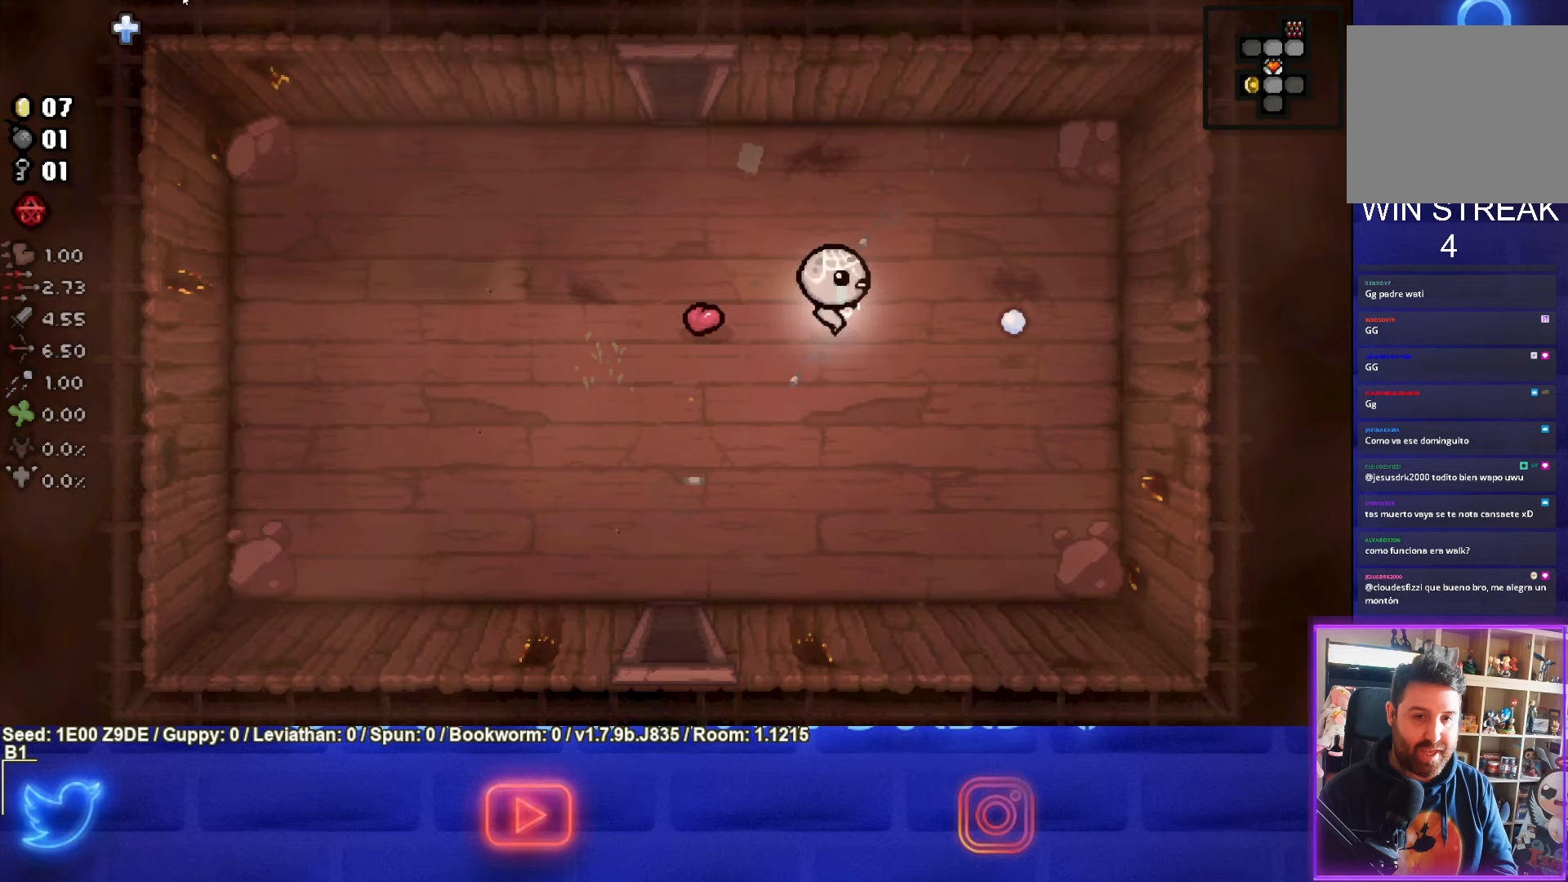
{"buttons": [], "left_stick": "up-left", "events": []}
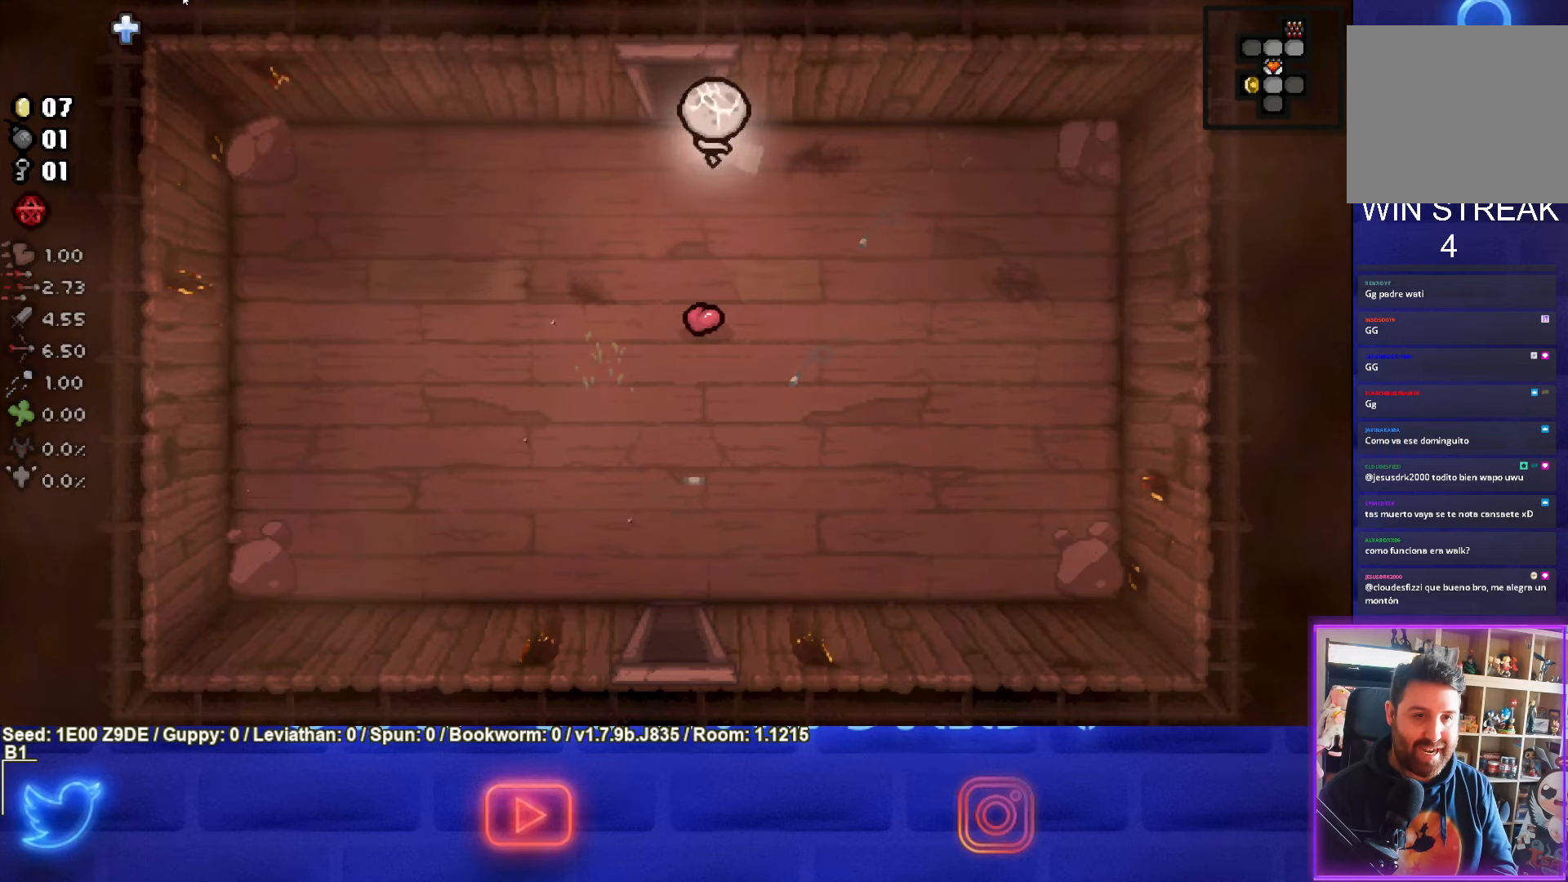
{"buttons": [], "left_stick": "center", "events": [[283, "left_stick", "center"]]}
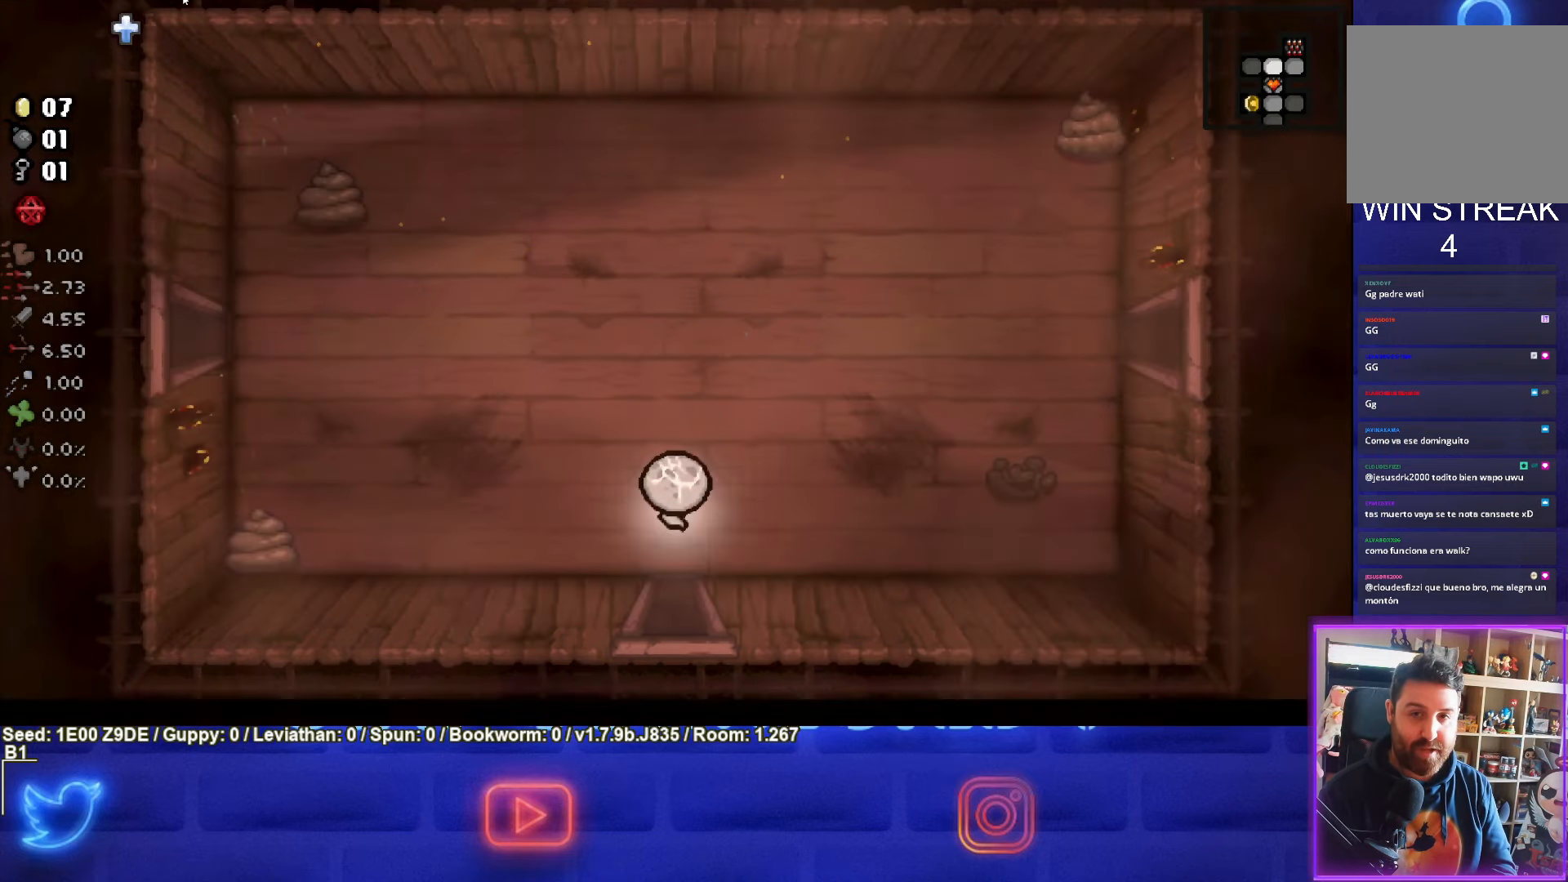
{"buttons": [], "left_stick": "up-left", "events": [[33, "left_stick", "up-left"]]}
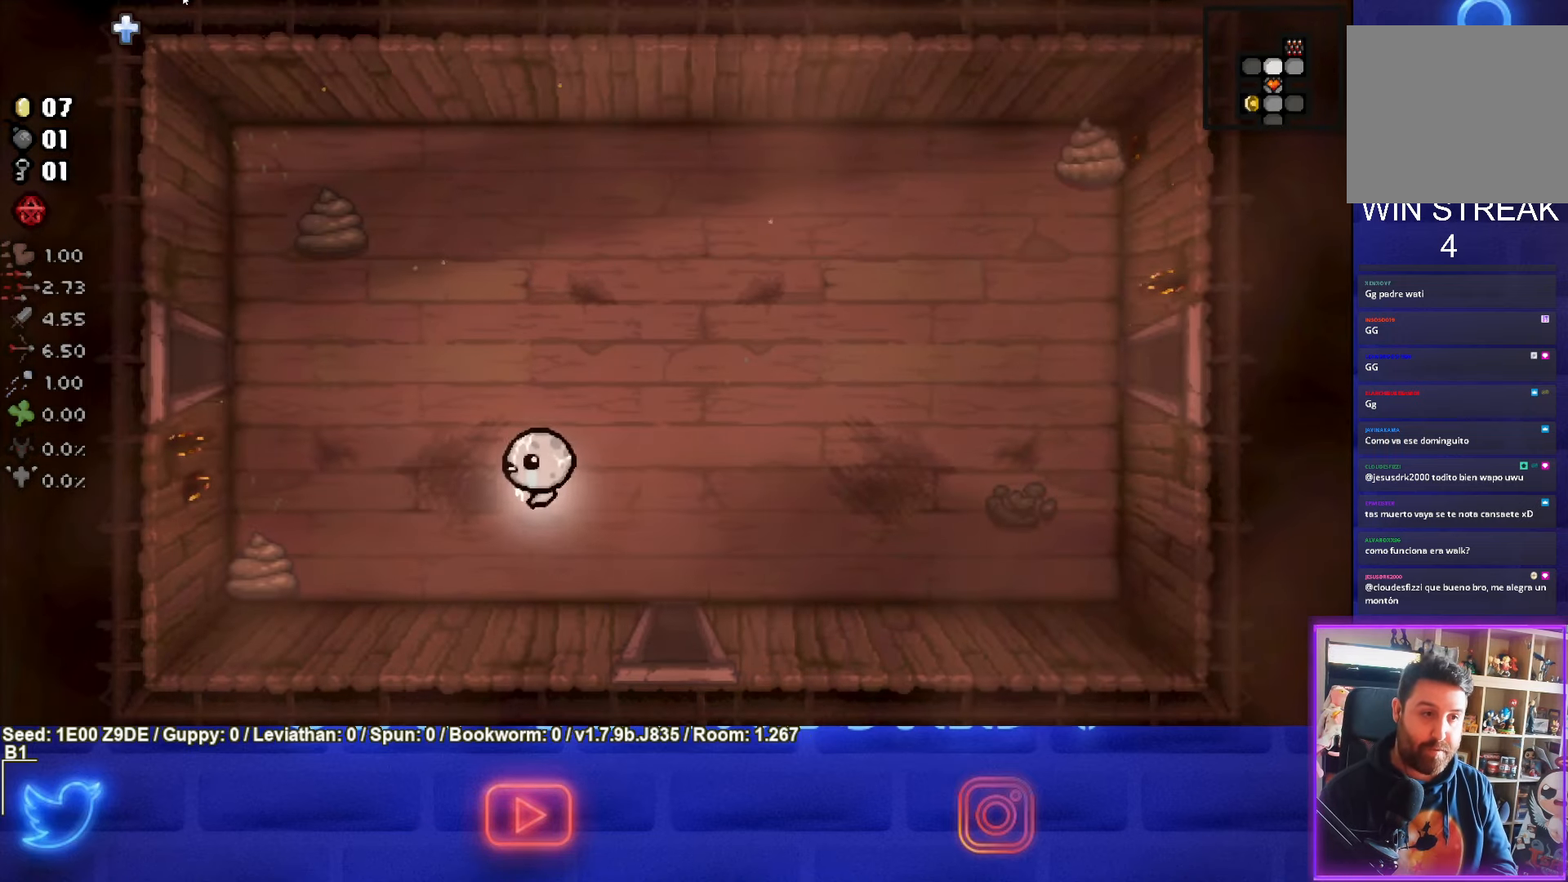
{"buttons": [], "left_stick": "up-left", "events": []}
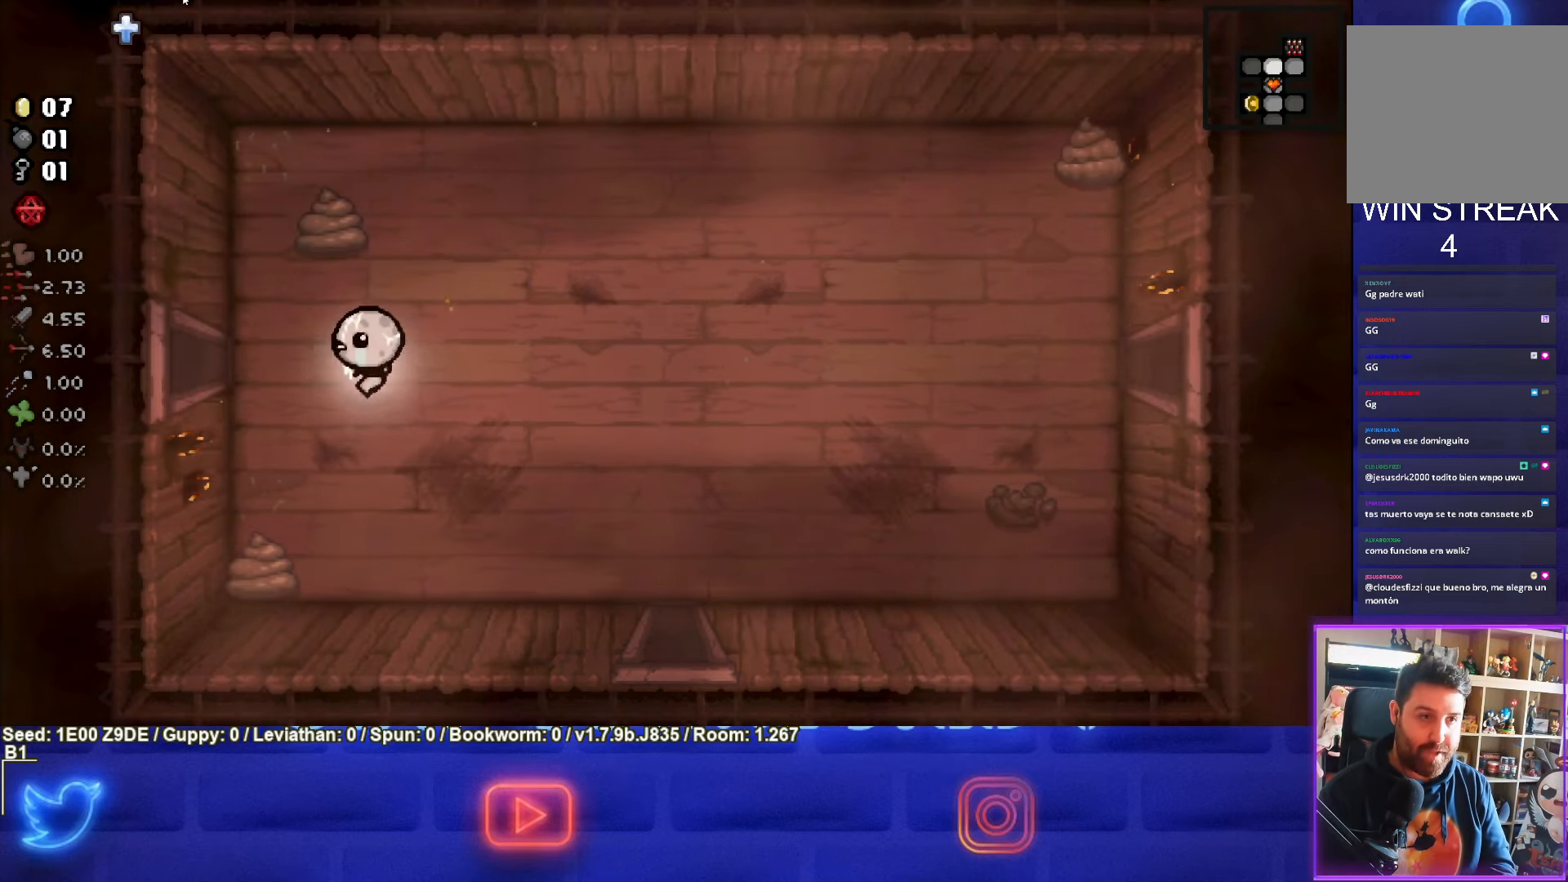
{"buttons": [], "left_stick": "left", "events": [[183, "left_stick", "left"]]}
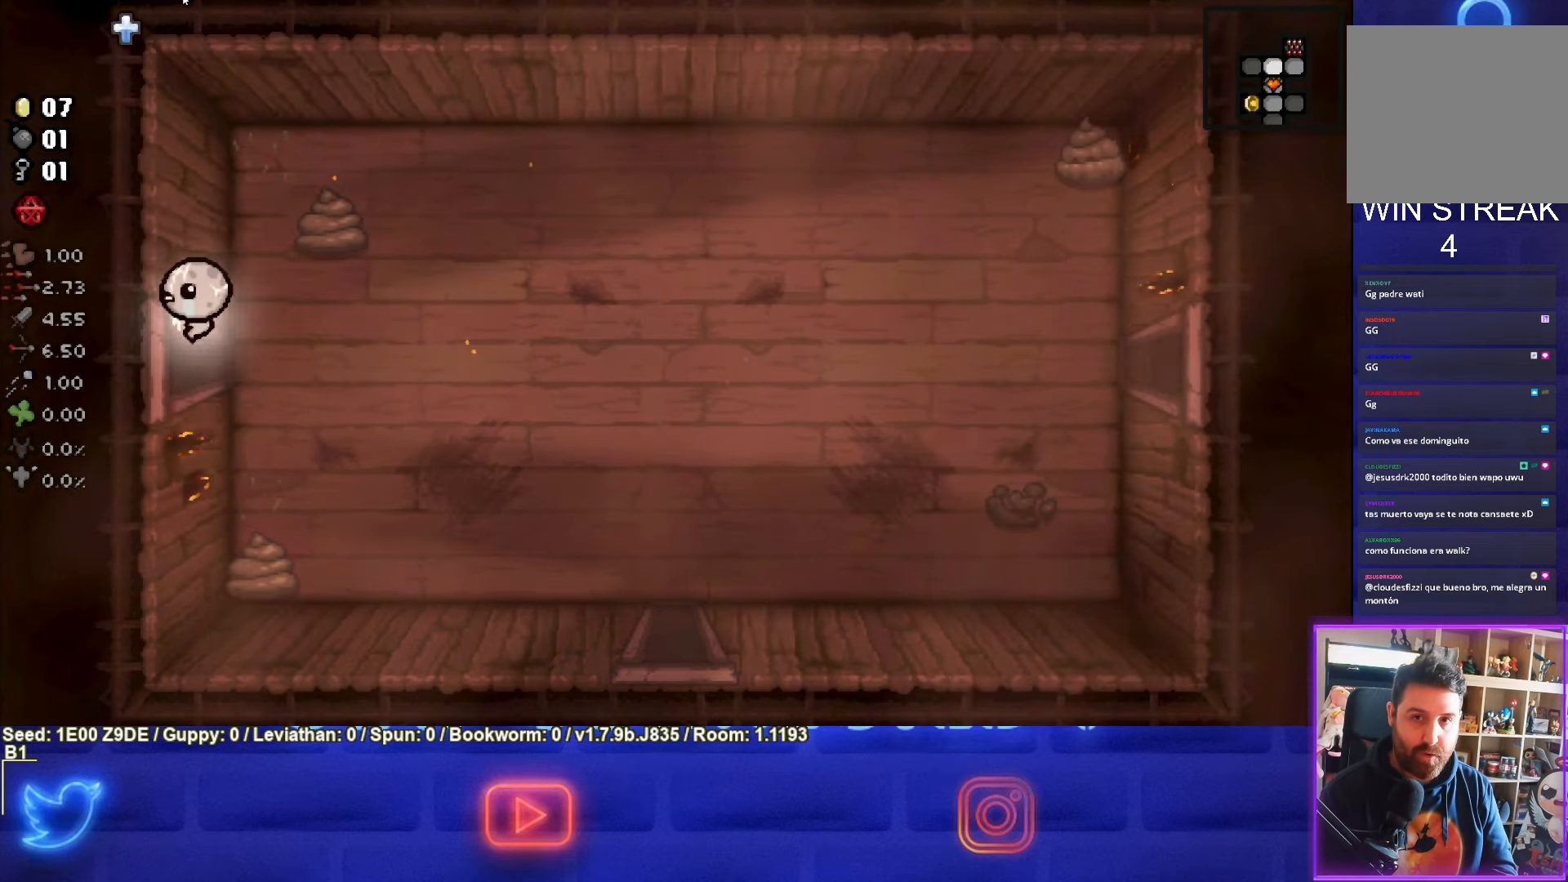
{"buttons": ["SQUARE"], "left_stick": "center", "events": [[50, "left_stick", "center"], [100, "SQUARE", "down"]]}
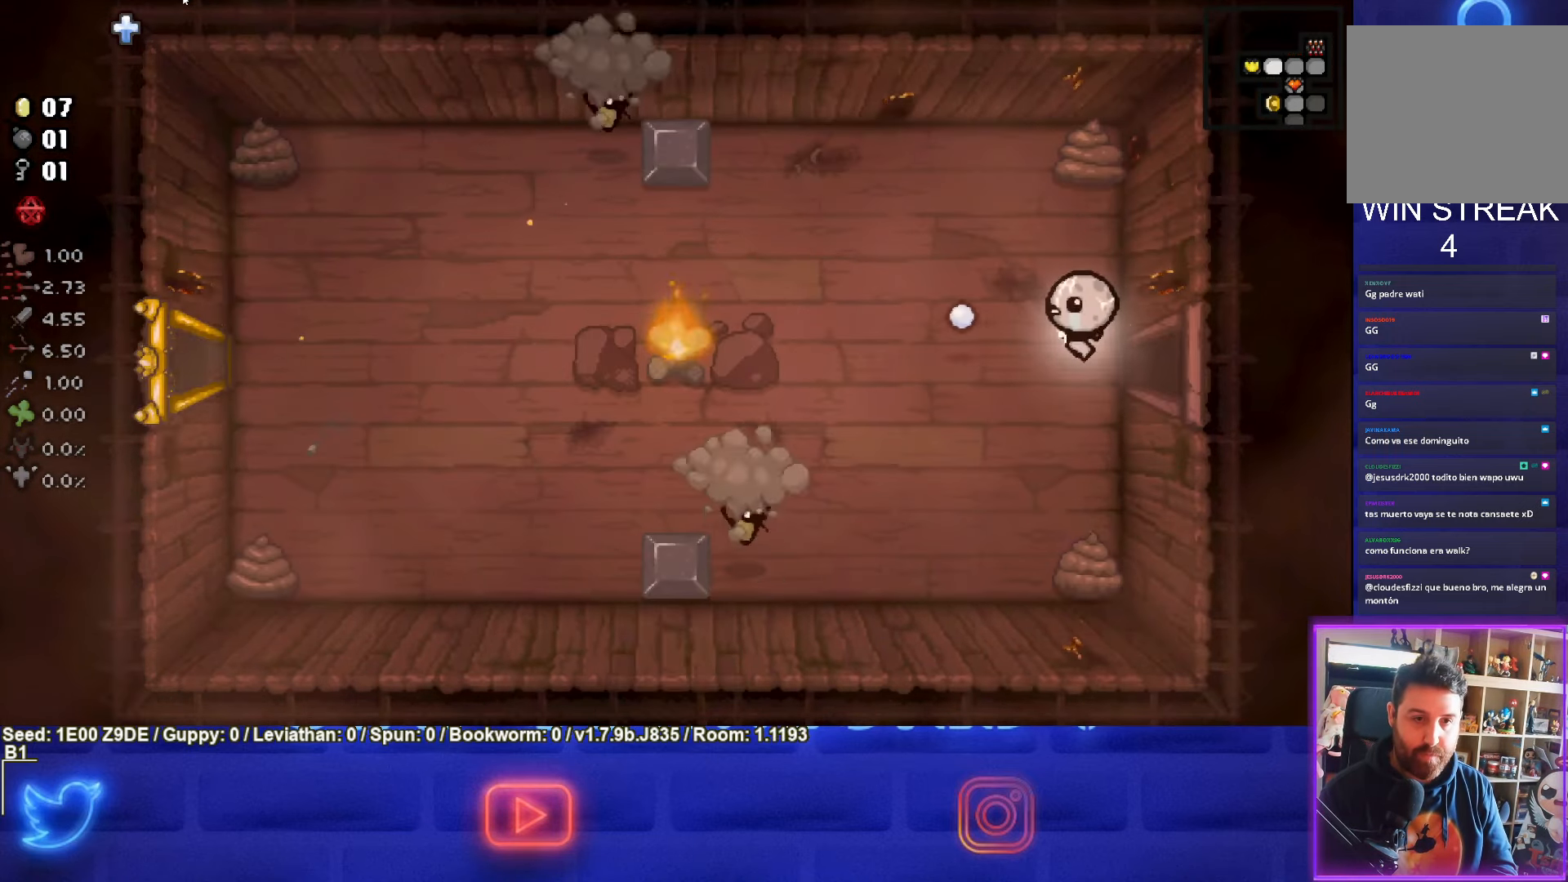
{"buttons": ["SQUARE"], "left_stick": "down", "events": [[67, "left_stick", "left"], [267, "left_stick", "down-left"], [500, "left_stick", "down"]]}
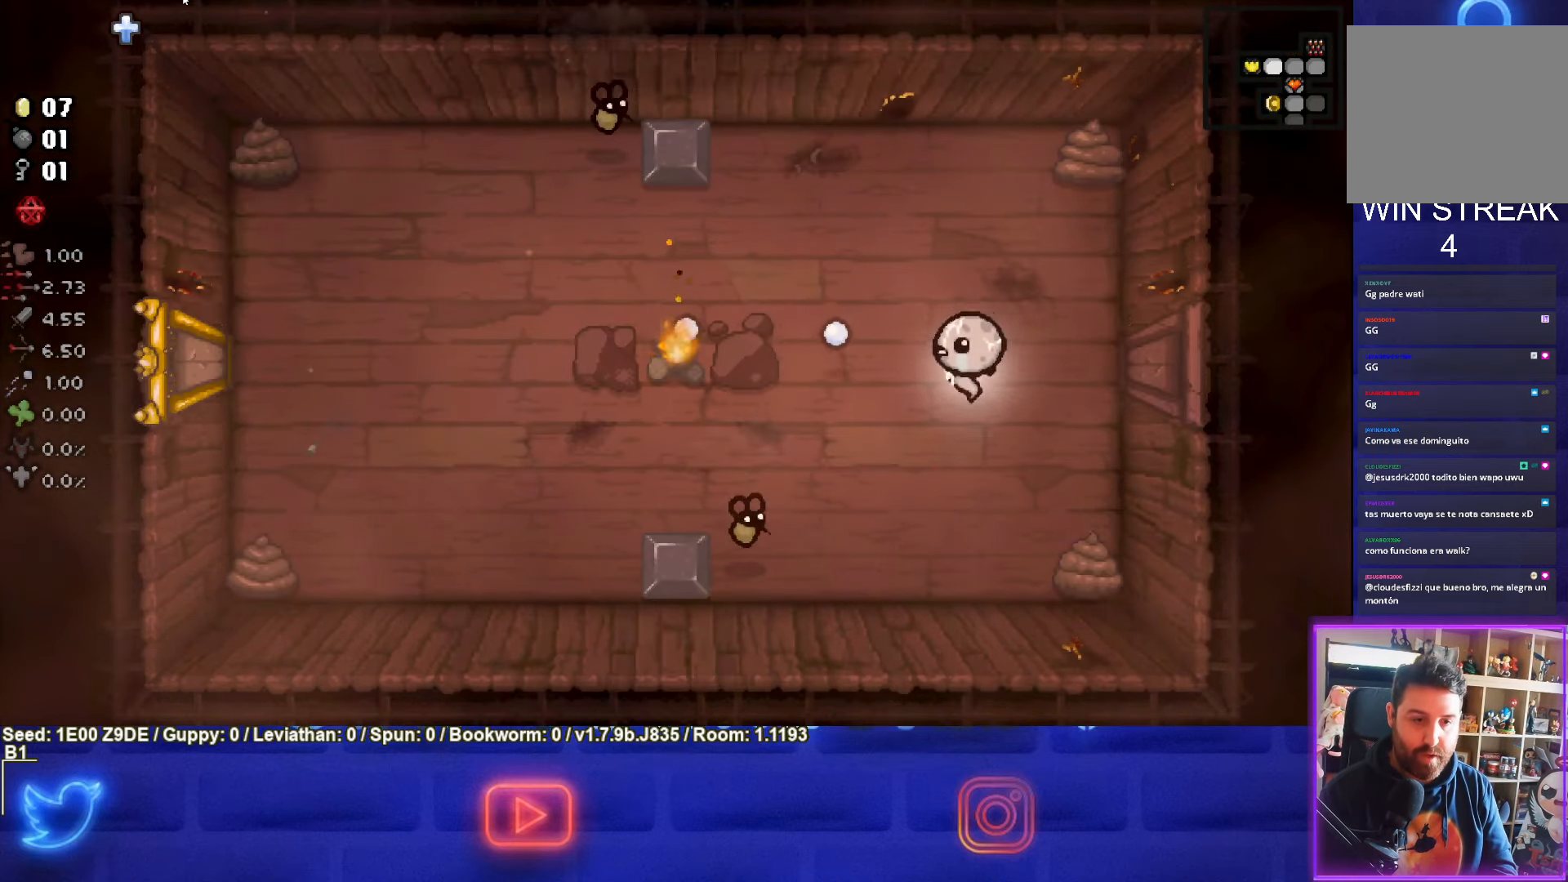
{"buttons": ["SQUARE"], "left_stick": "center", "events": [[217, "left_stick", "center"], [350, "left_stick", "down-right"], [467, "left_stick", "center"]]}
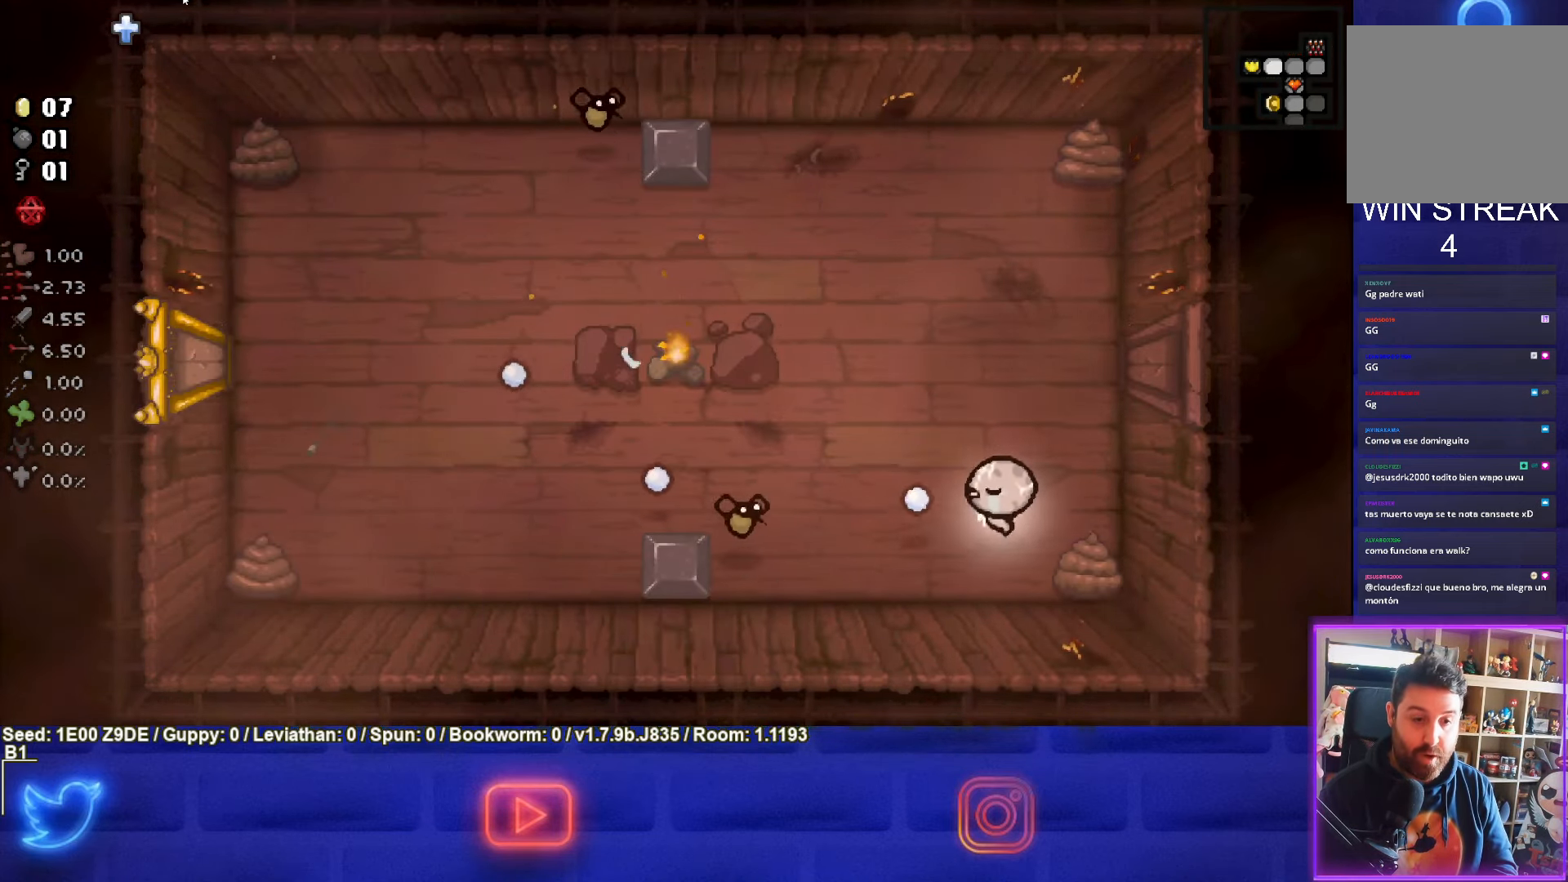
{"buttons": ["SQUARE"], "left_stick": "left", "events": [[83, "left_stick", "left"], [317, "left_stick", "up-right"], [467, "left_stick", "left"]]}
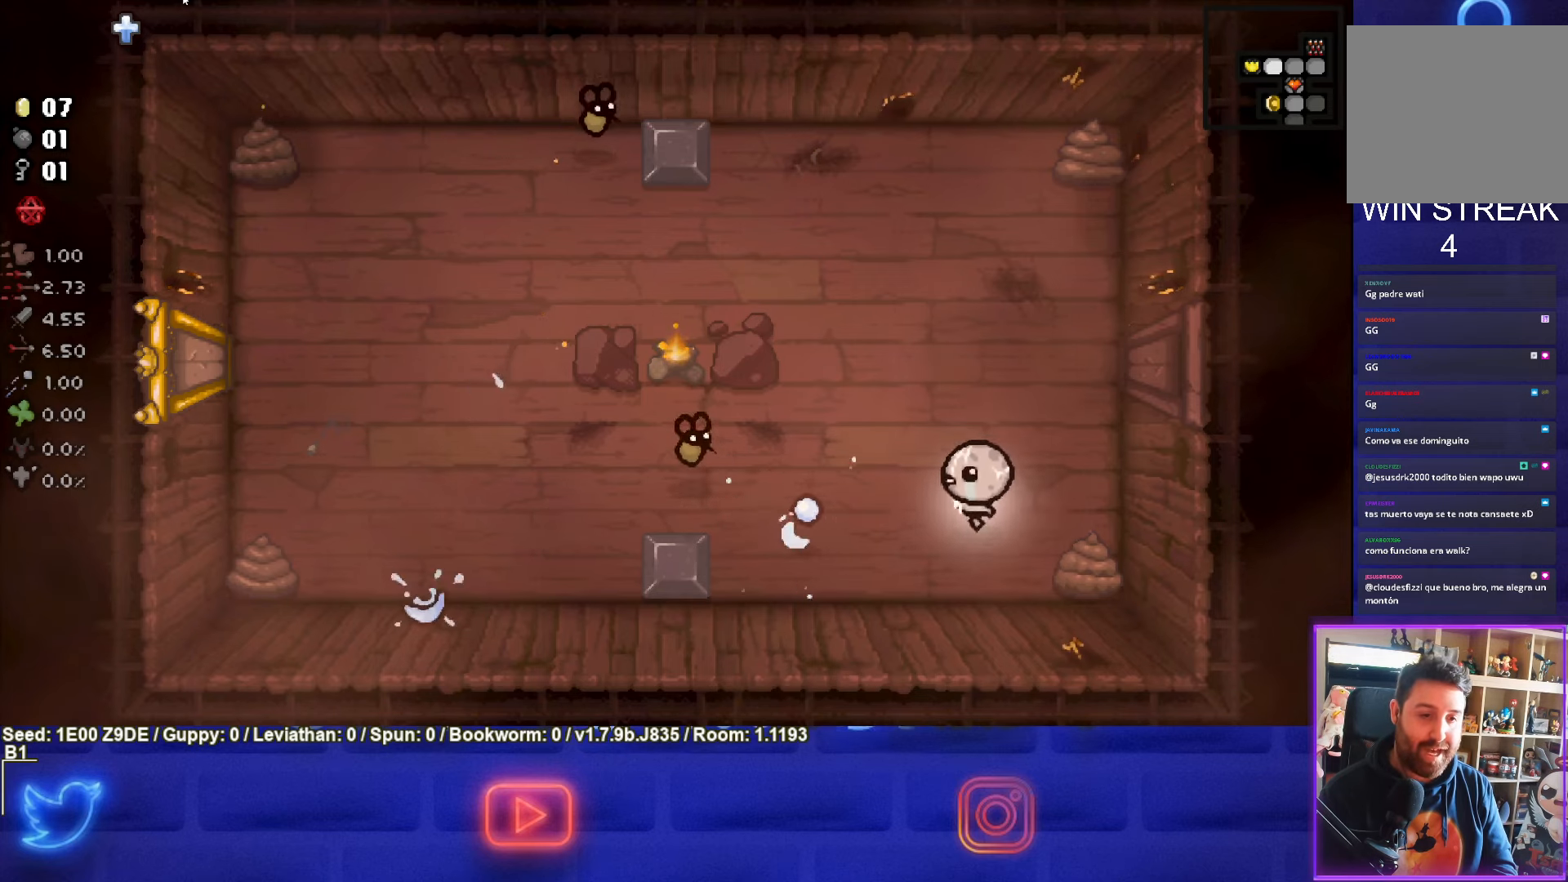
{"buttons": ["SQUARE"], "left_stick": "center", "events": [[267, "left_stick", "center"]]}
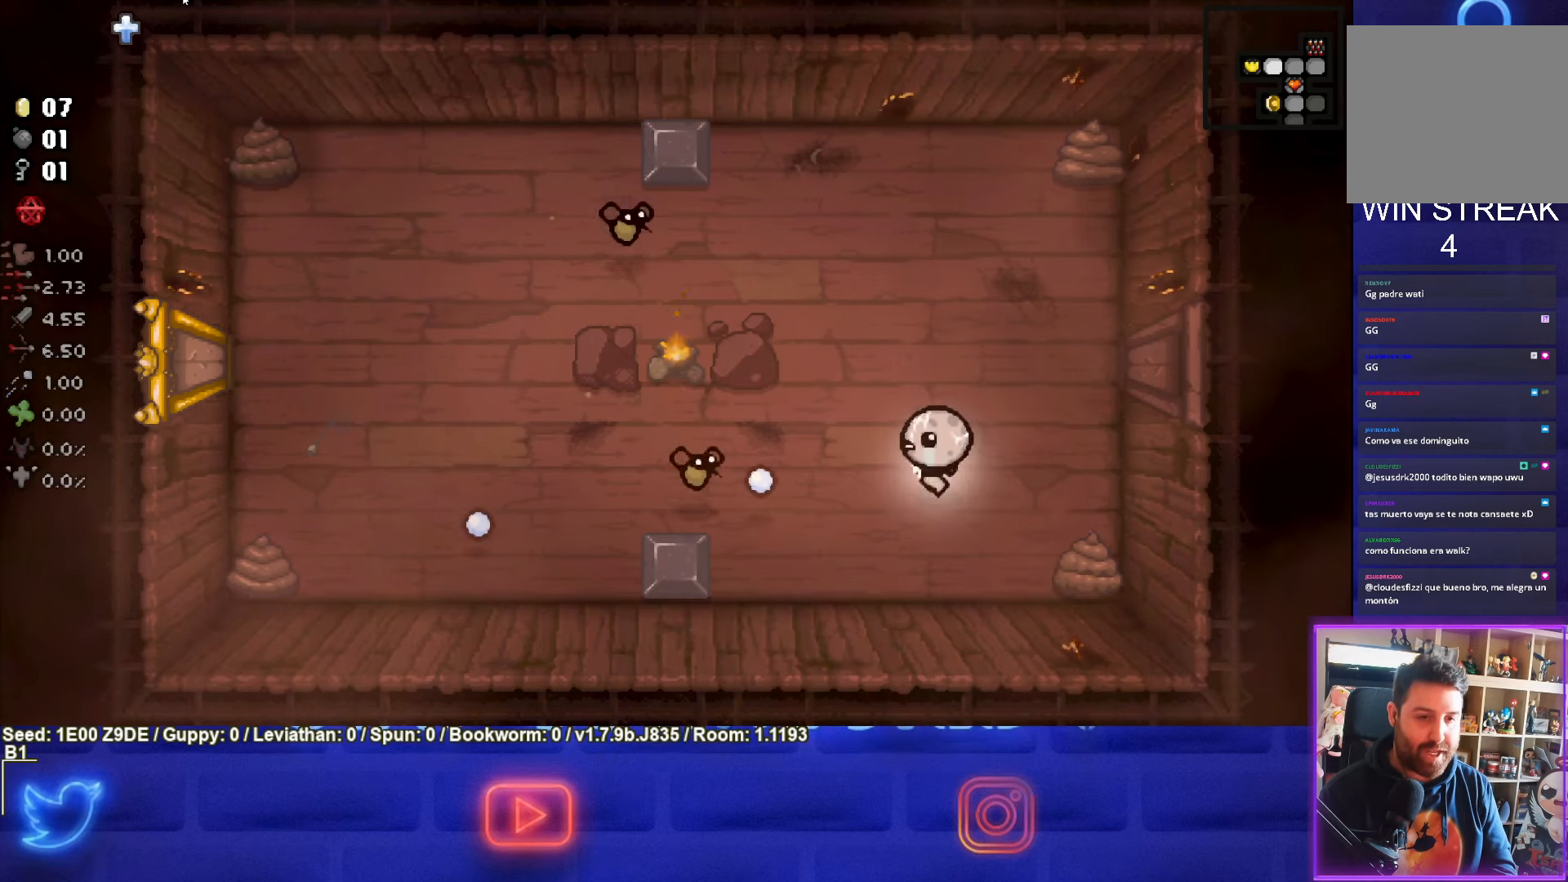
{"buttons": ["SQUARE"], "left_stick": "up-right", "events": [[17, "left_stick", "up-right"], [134, "left_stick", "up"], [267, "left_stick", "up-left"], [500, "left_stick", "up-right"]]}
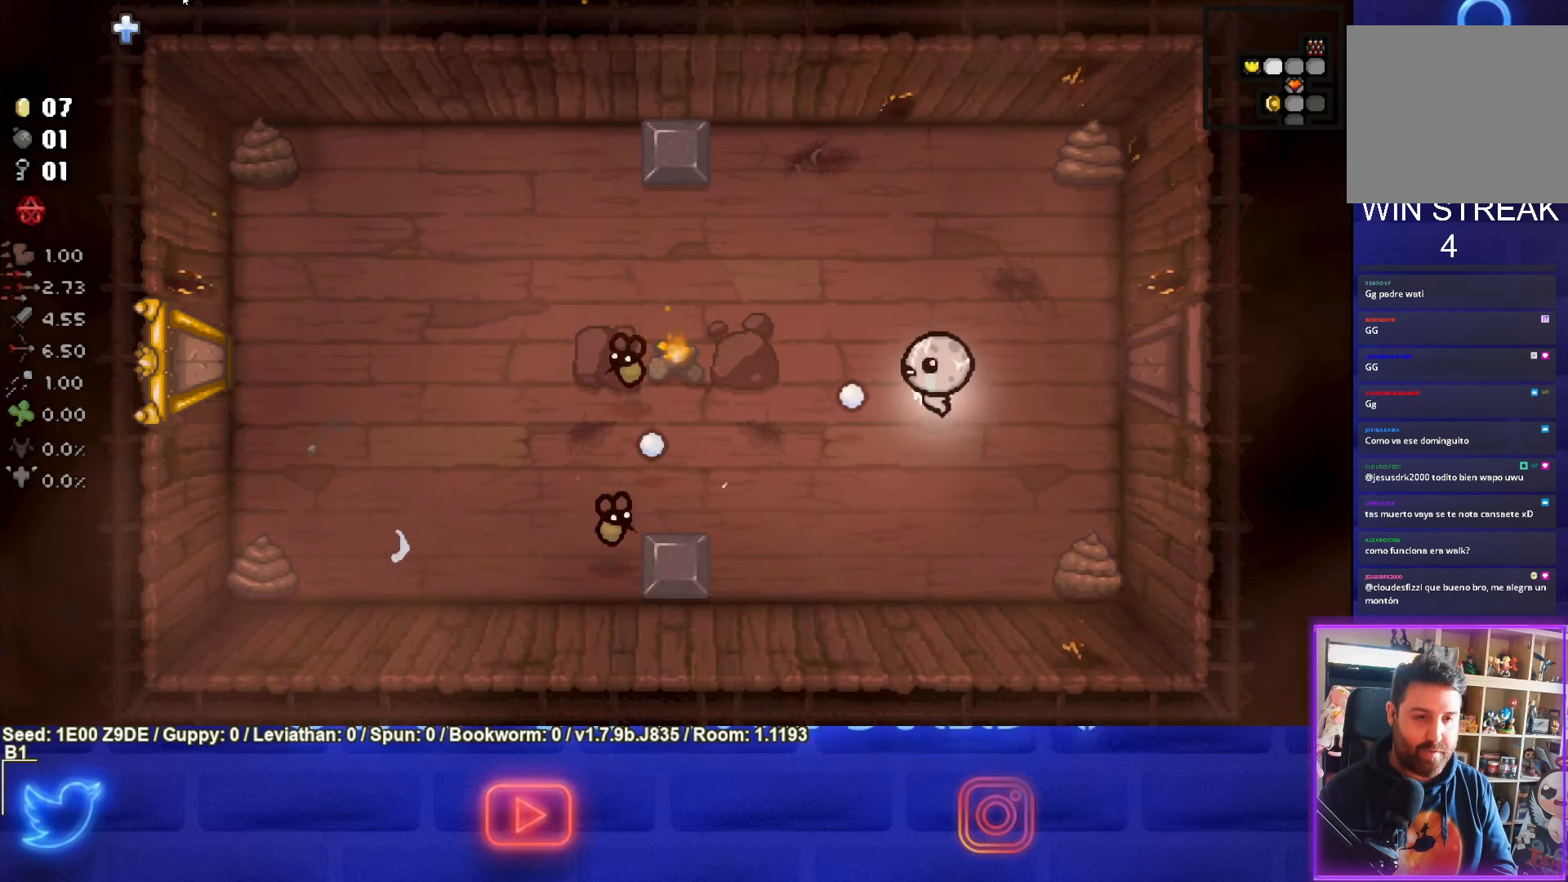
{"buttons": ["SQUARE"], "left_stick": "down-right", "events": [[167, "left_stick", "down-left"], [384, "left_stick", "down-right"]]}
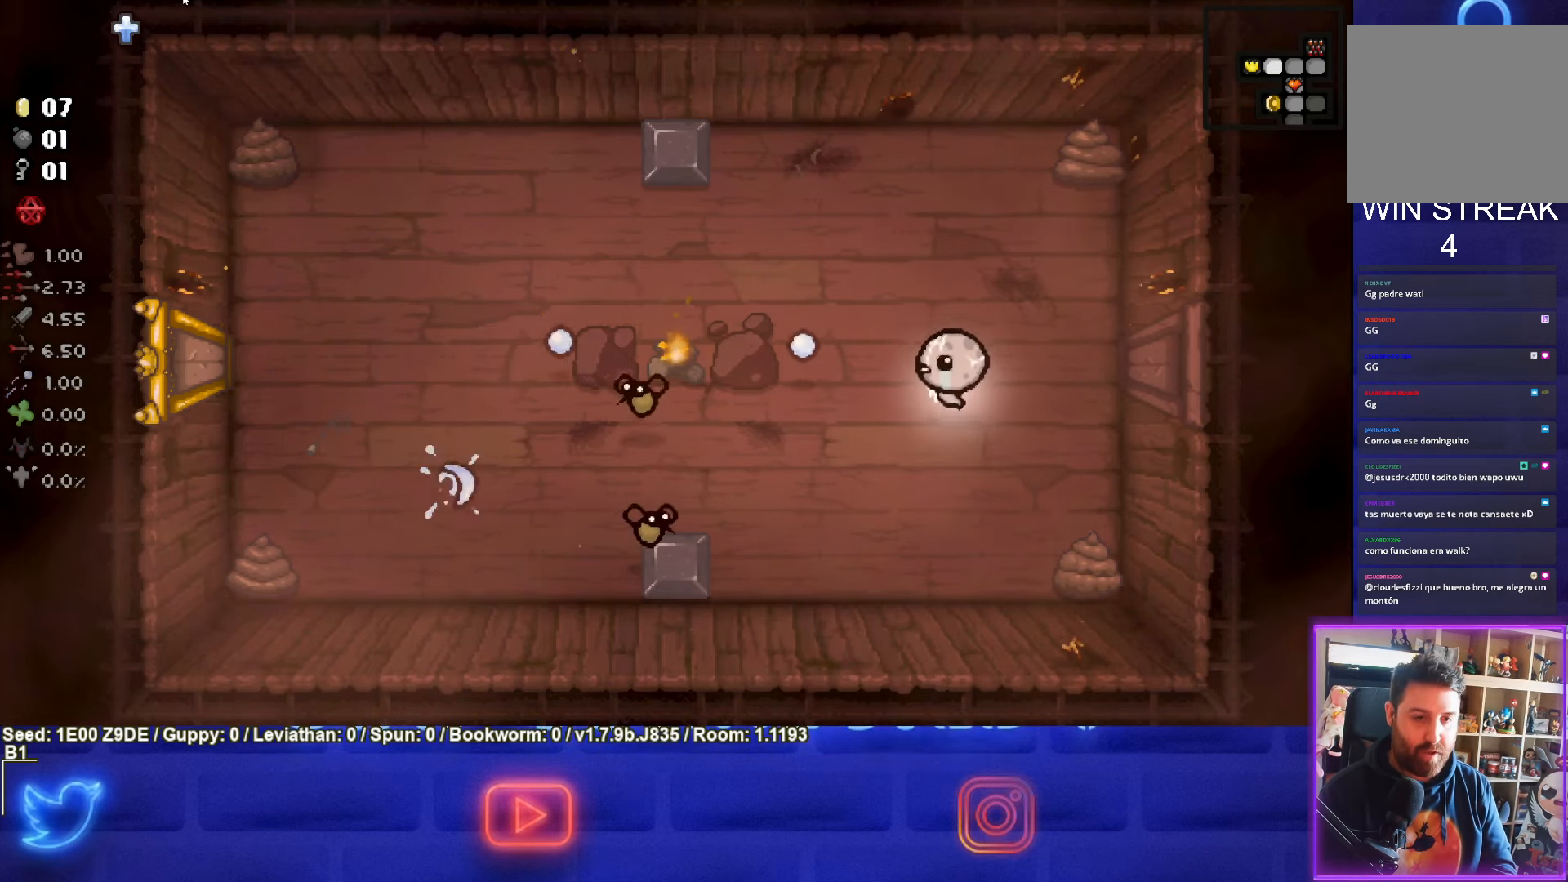
{"buttons": ["SQUARE"], "left_stick": "right", "events": [[184, "left_stick", "down-left"], [384, "left_stick", "right"]]}
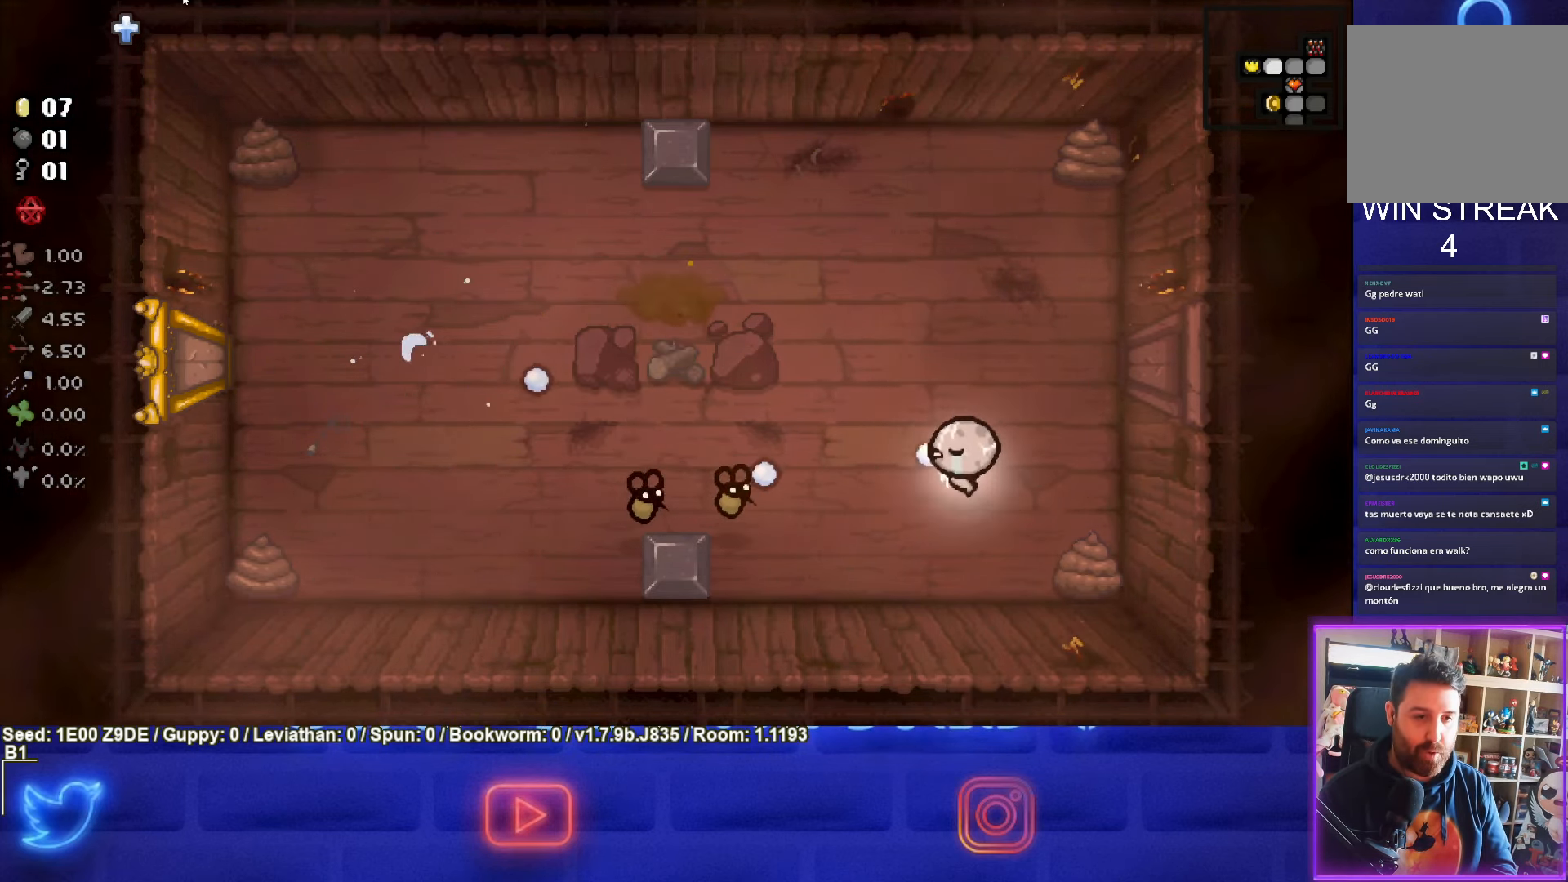
{"buttons": ["SQUARE"], "left_stick": "right", "events": [[217, "left_stick", "down-left"], [350, "left_stick", "center"], [400, "left_stick", "right"]]}
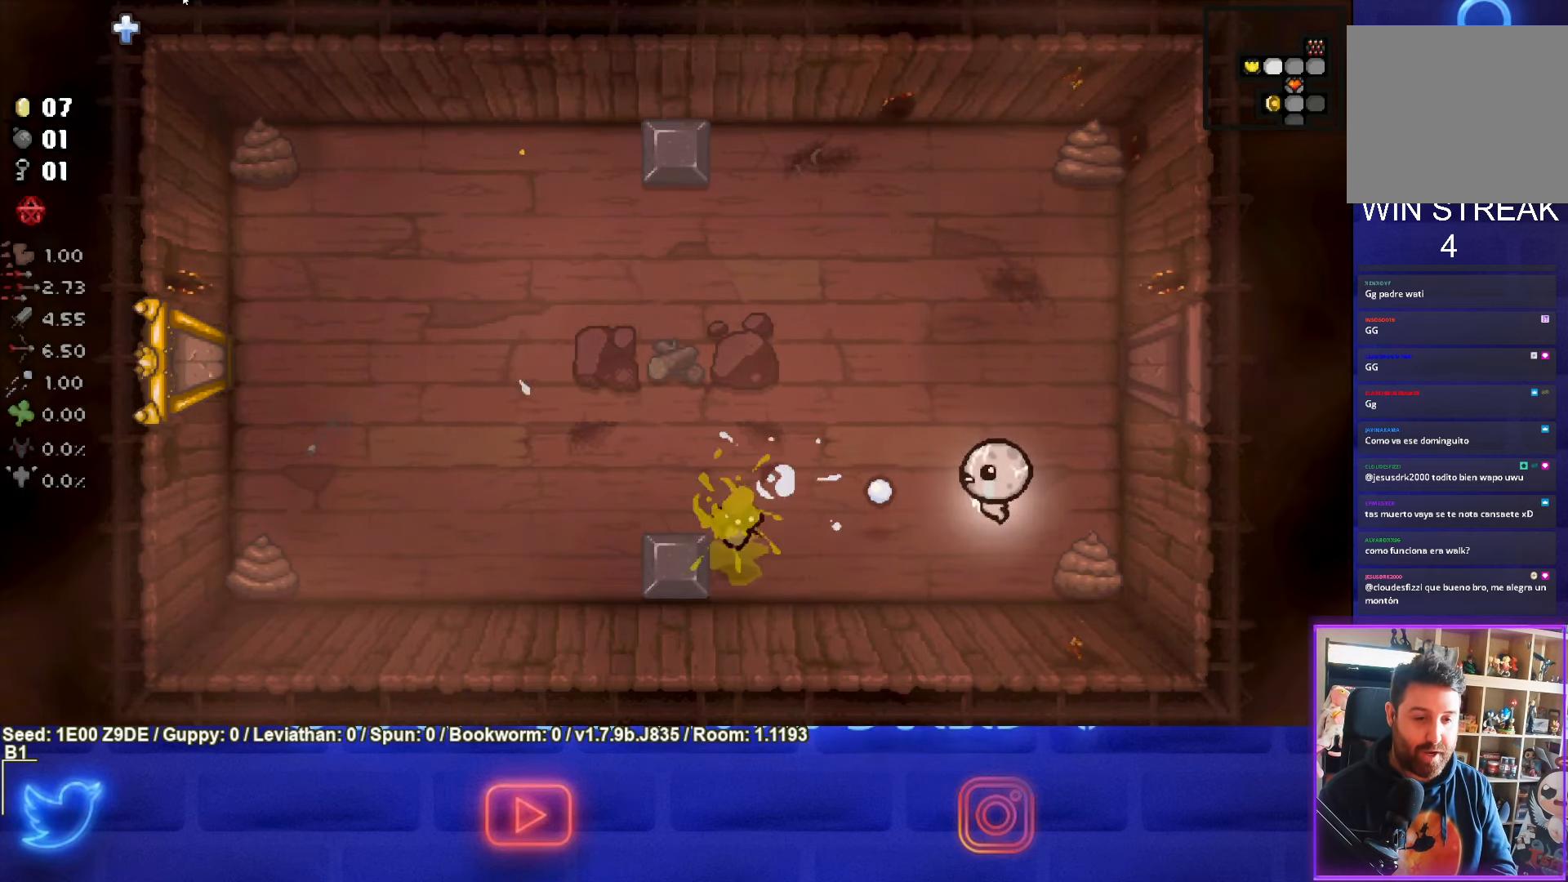
{"buttons": ["SQUARE"], "left_stick": "left", "events": [[134, "left_stick", "down-left"], [284, "left_stick", "left"]]}
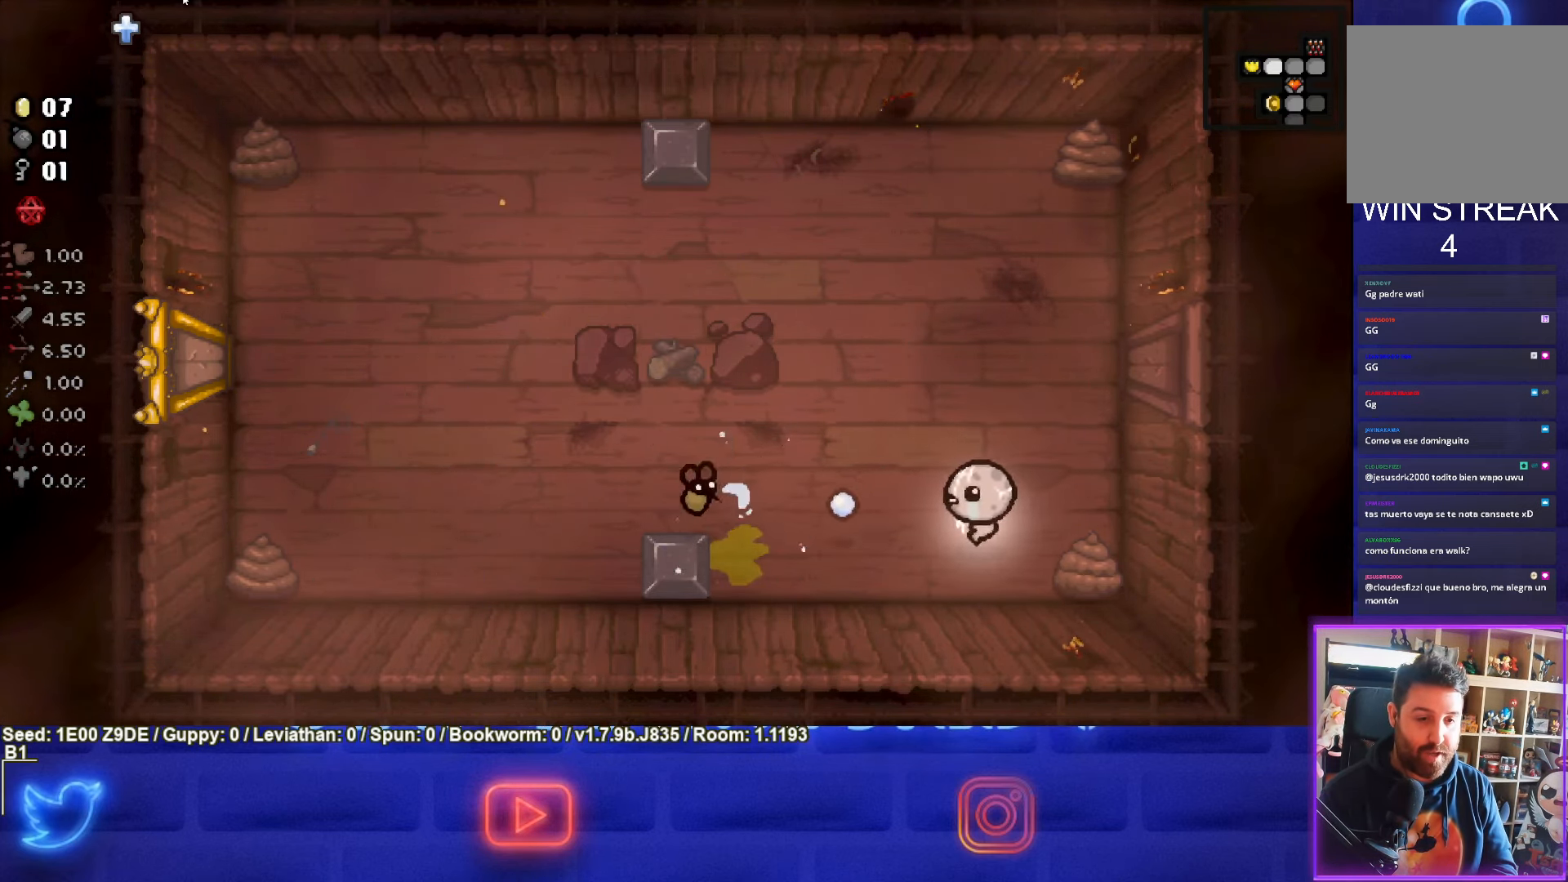
{"buttons": ["SQUARE"], "left_stick": "center", "events": [[134, "left_stick", "center"], [200, "left_stick", "up-right"], [384, "left_stick", "center"]]}
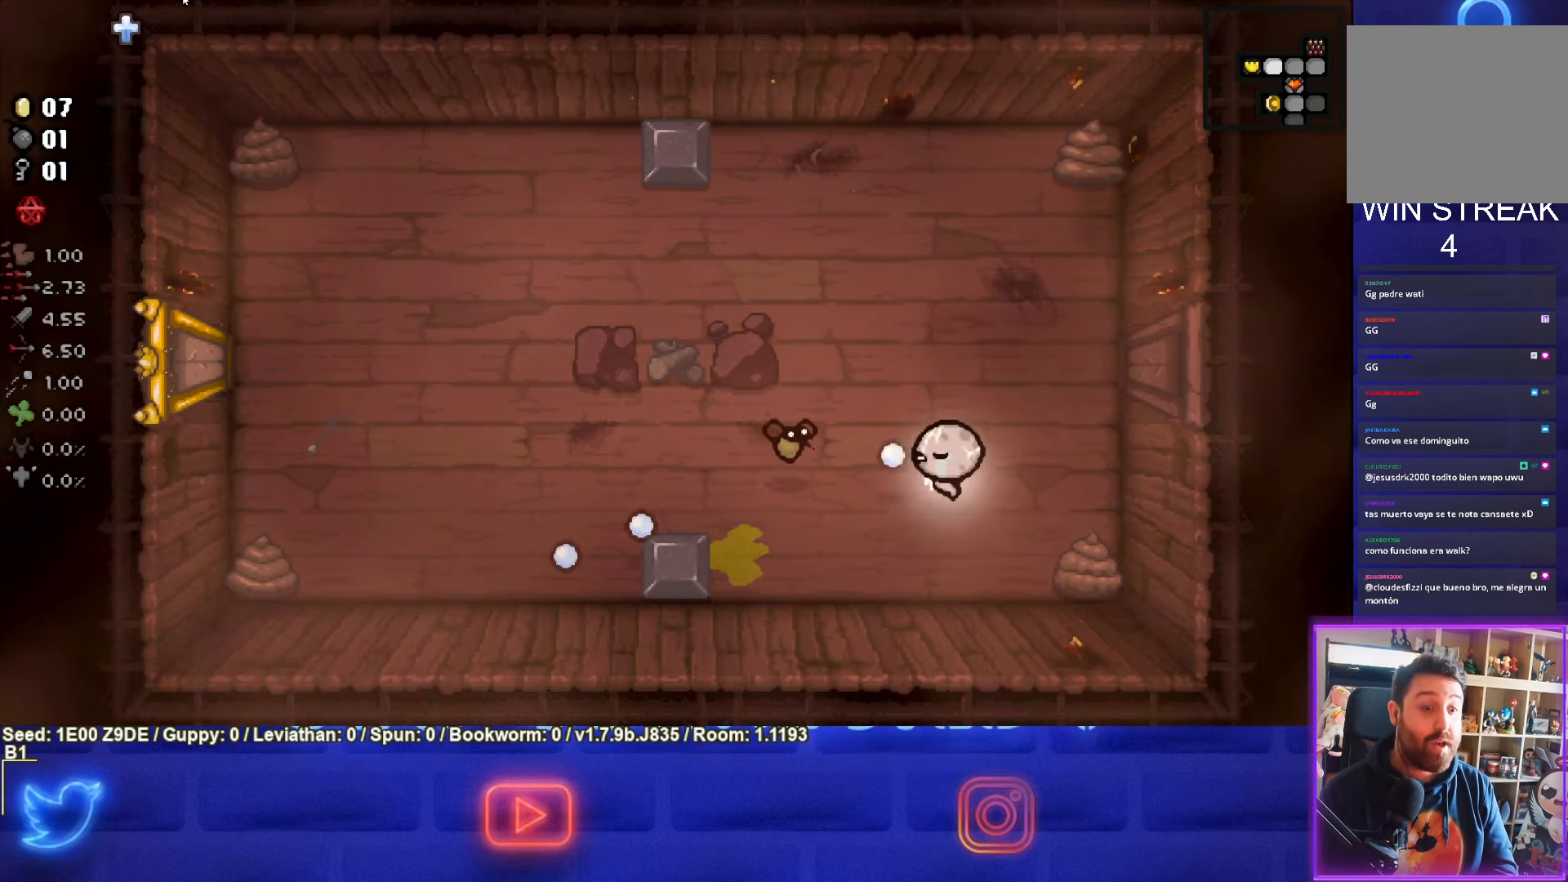
{"buttons": ["SQUARE"], "left_stick": "left", "events": [[17, "left_stick", "right"], [234, "left_stick", "left"]]}
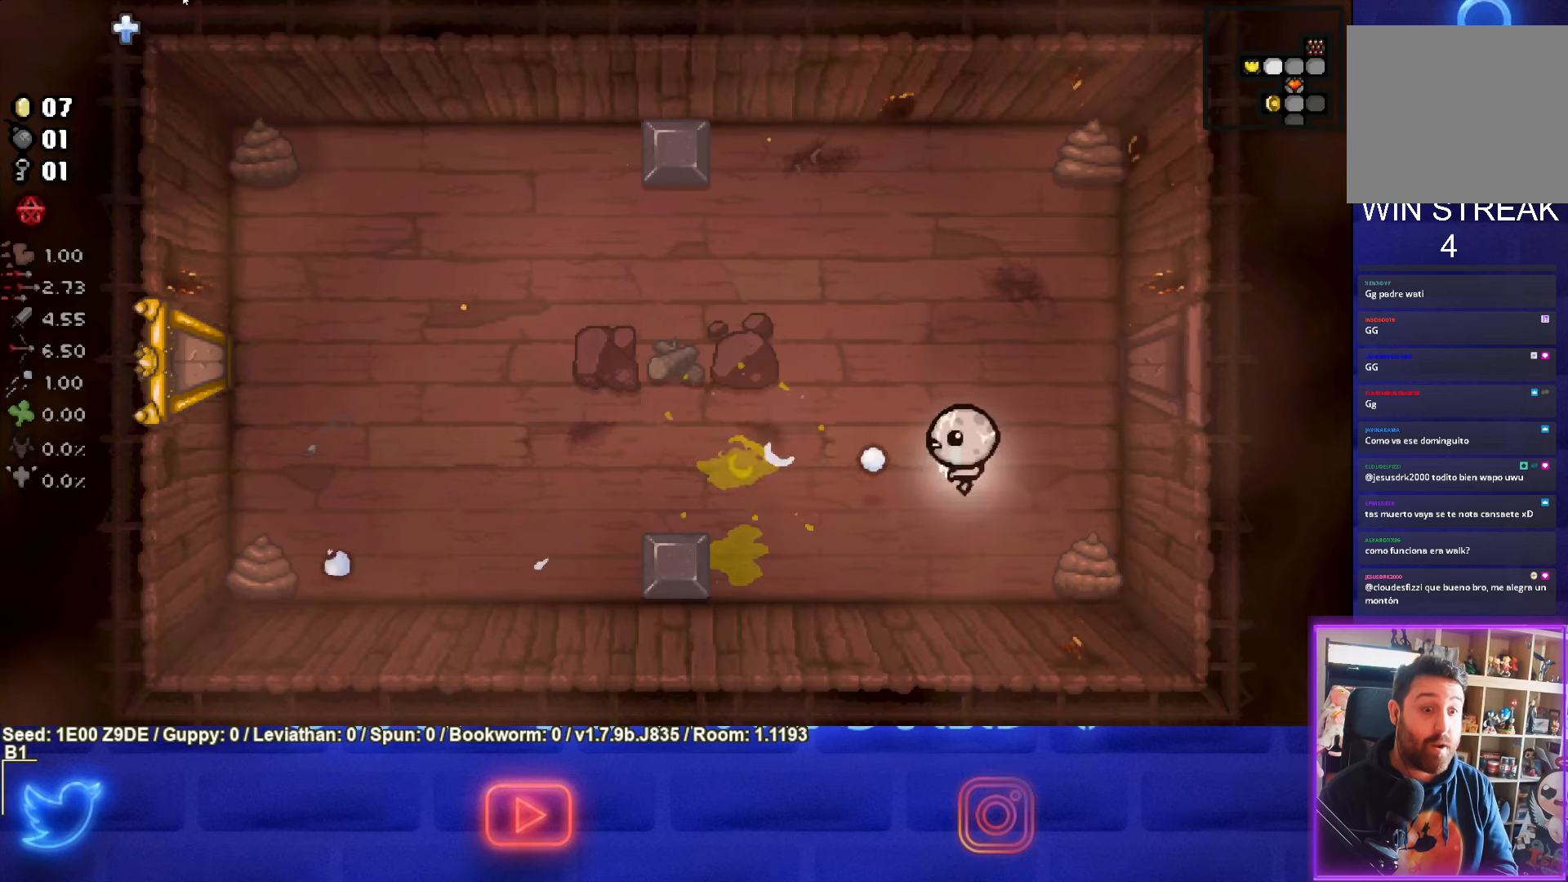
{"buttons": [], "left_stick": "left", "events": [[216, "SQUARE", "up"]]}
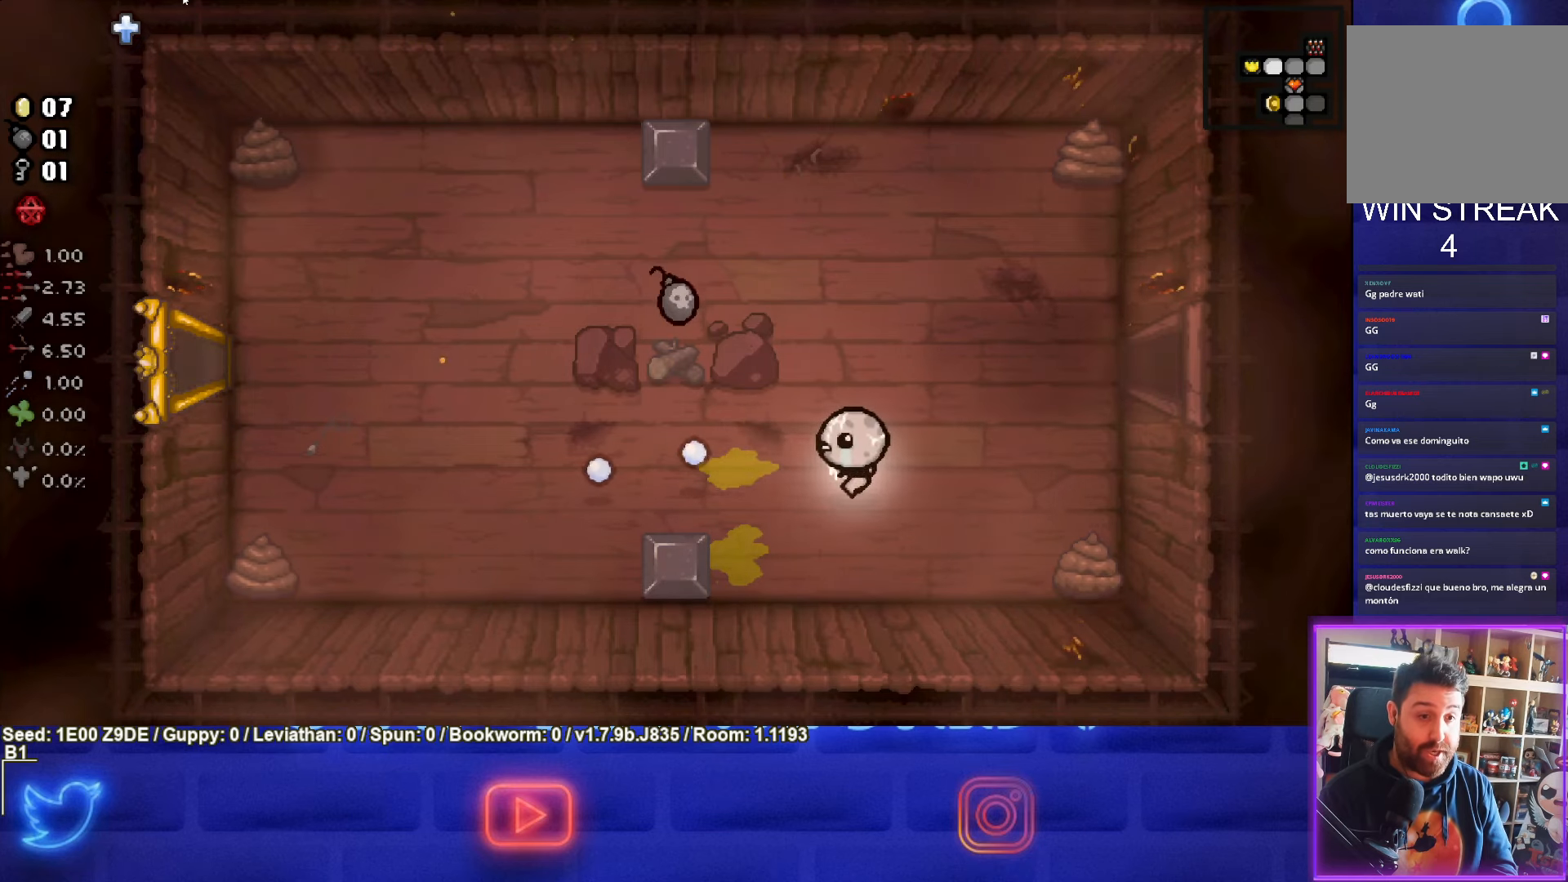
{"buttons": [], "left_stick": "up-left", "events": [[200, "left_stick", "up-left"]]}
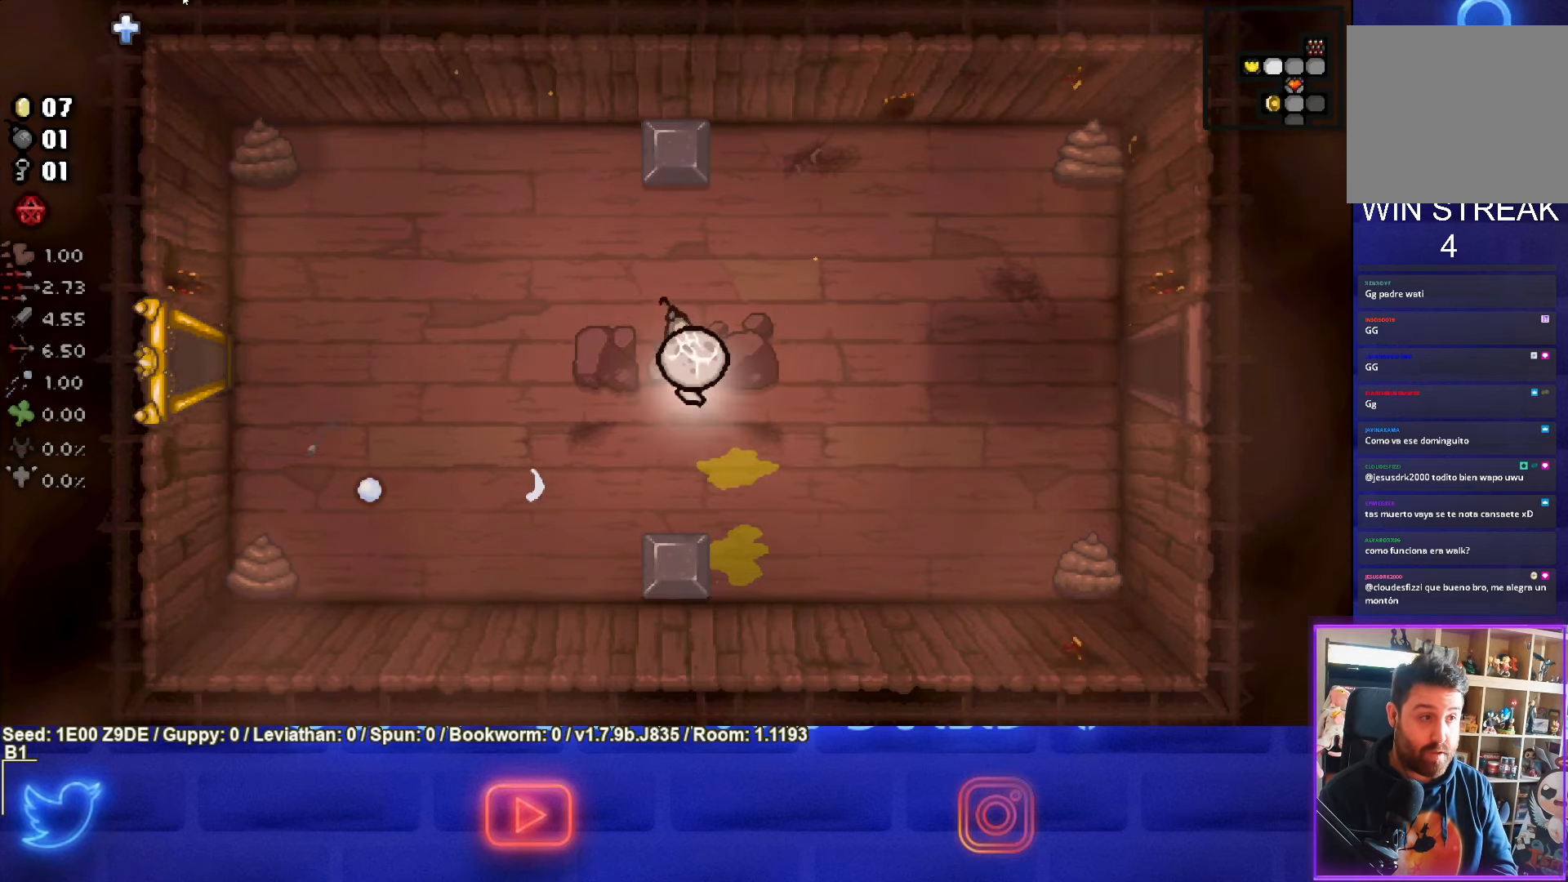
{"buttons": [], "left_stick": "left", "events": [[150, "left_stick", "left"]]}
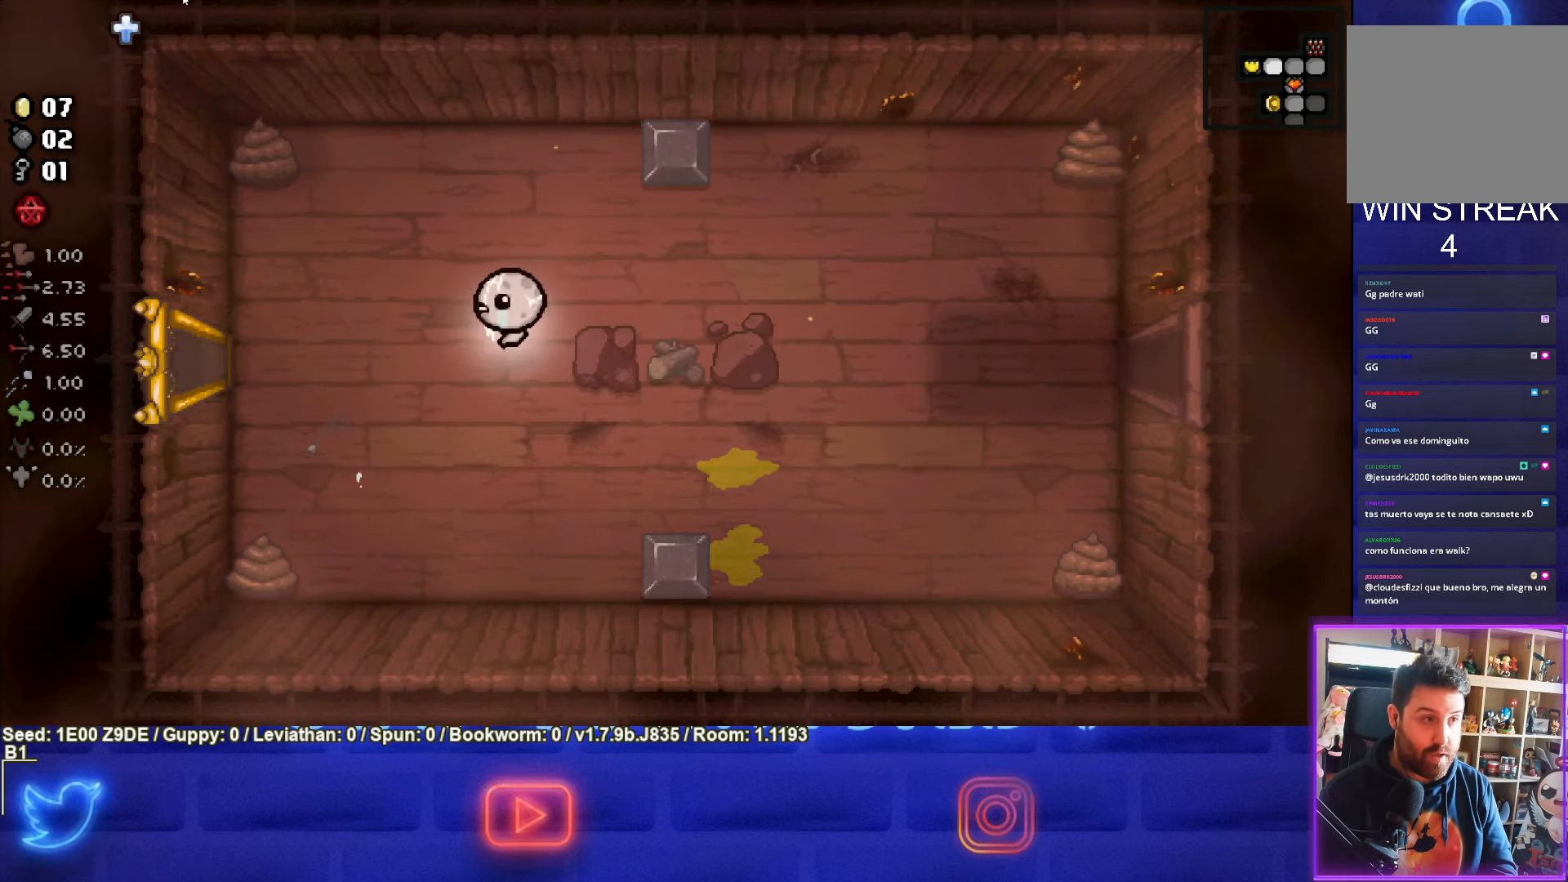
{"buttons": [], "left_stick": "left", "events": []}
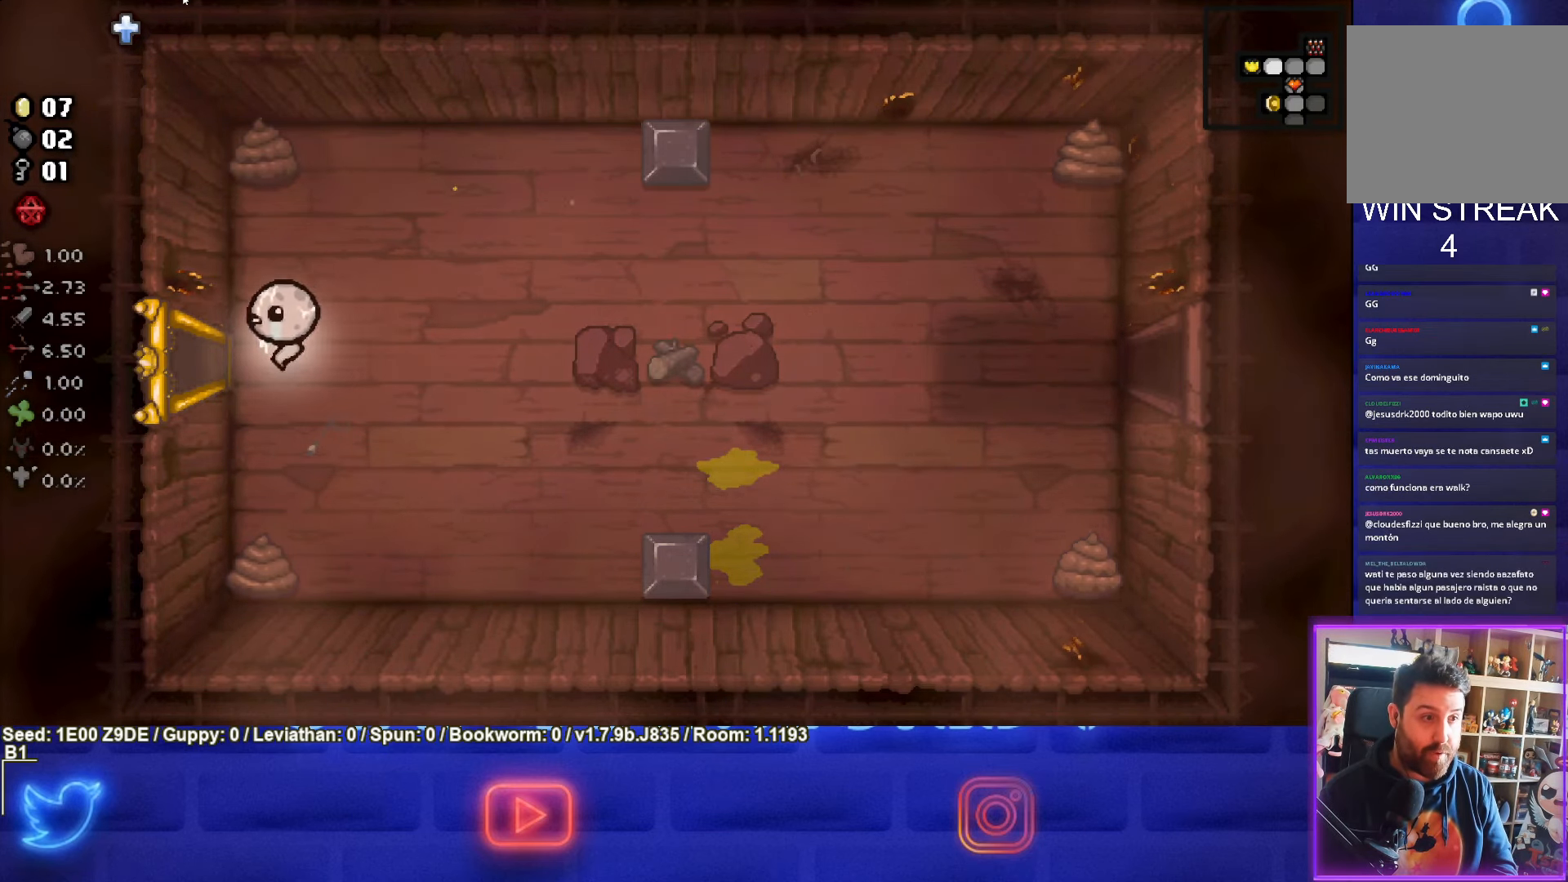
{"buttons": [], "left_stick": "center", "events": [[333, "left_stick", "center"]]}
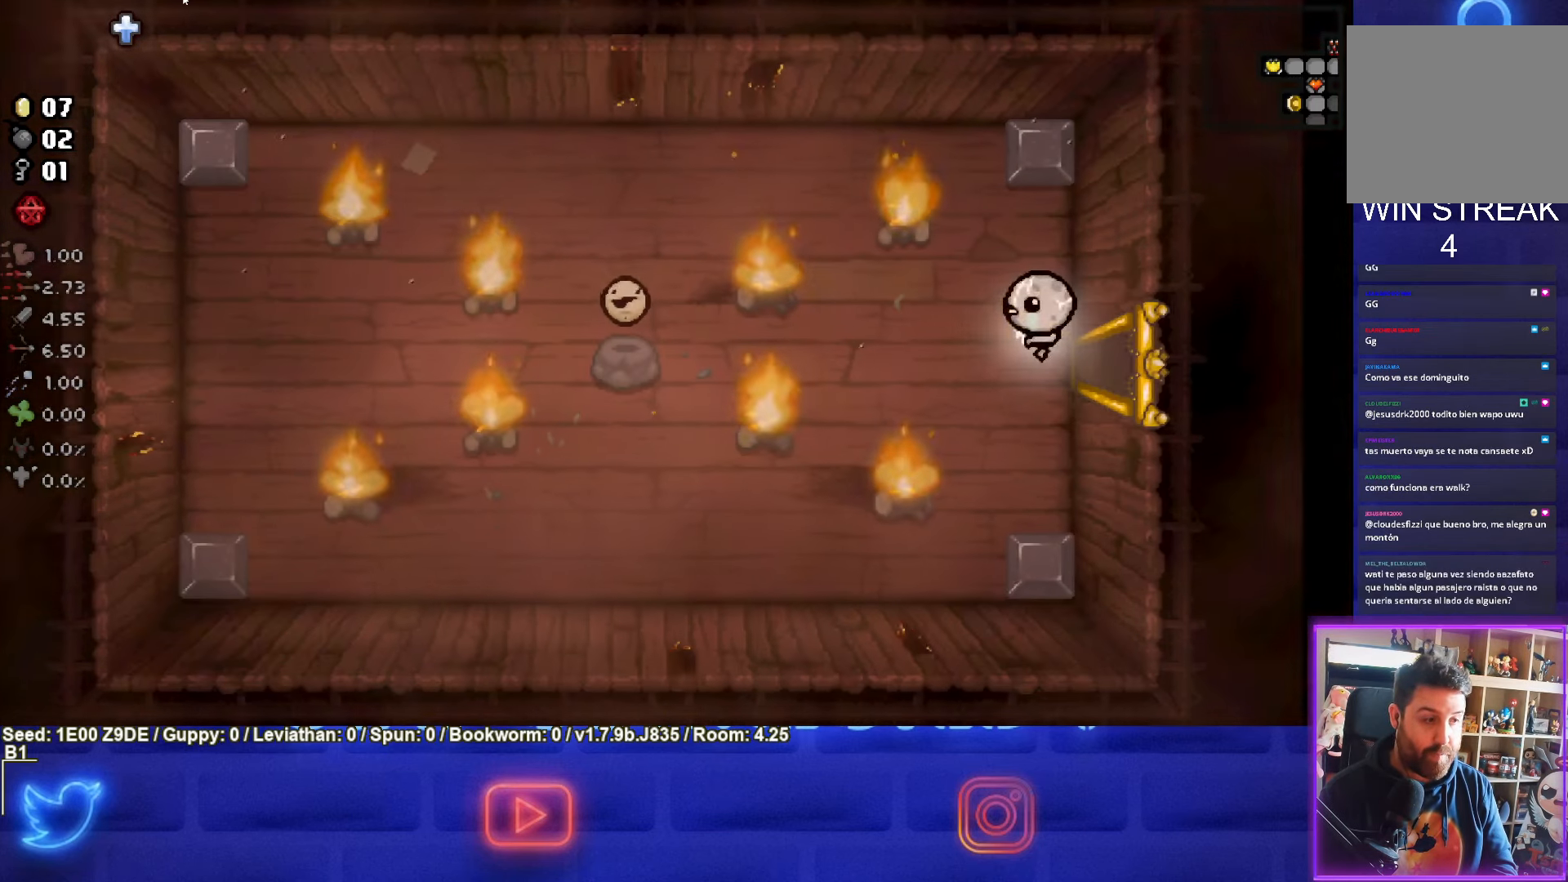
{"buttons": [], "left_stick": "left", "events": [[416, "left_stick", "left"]]}
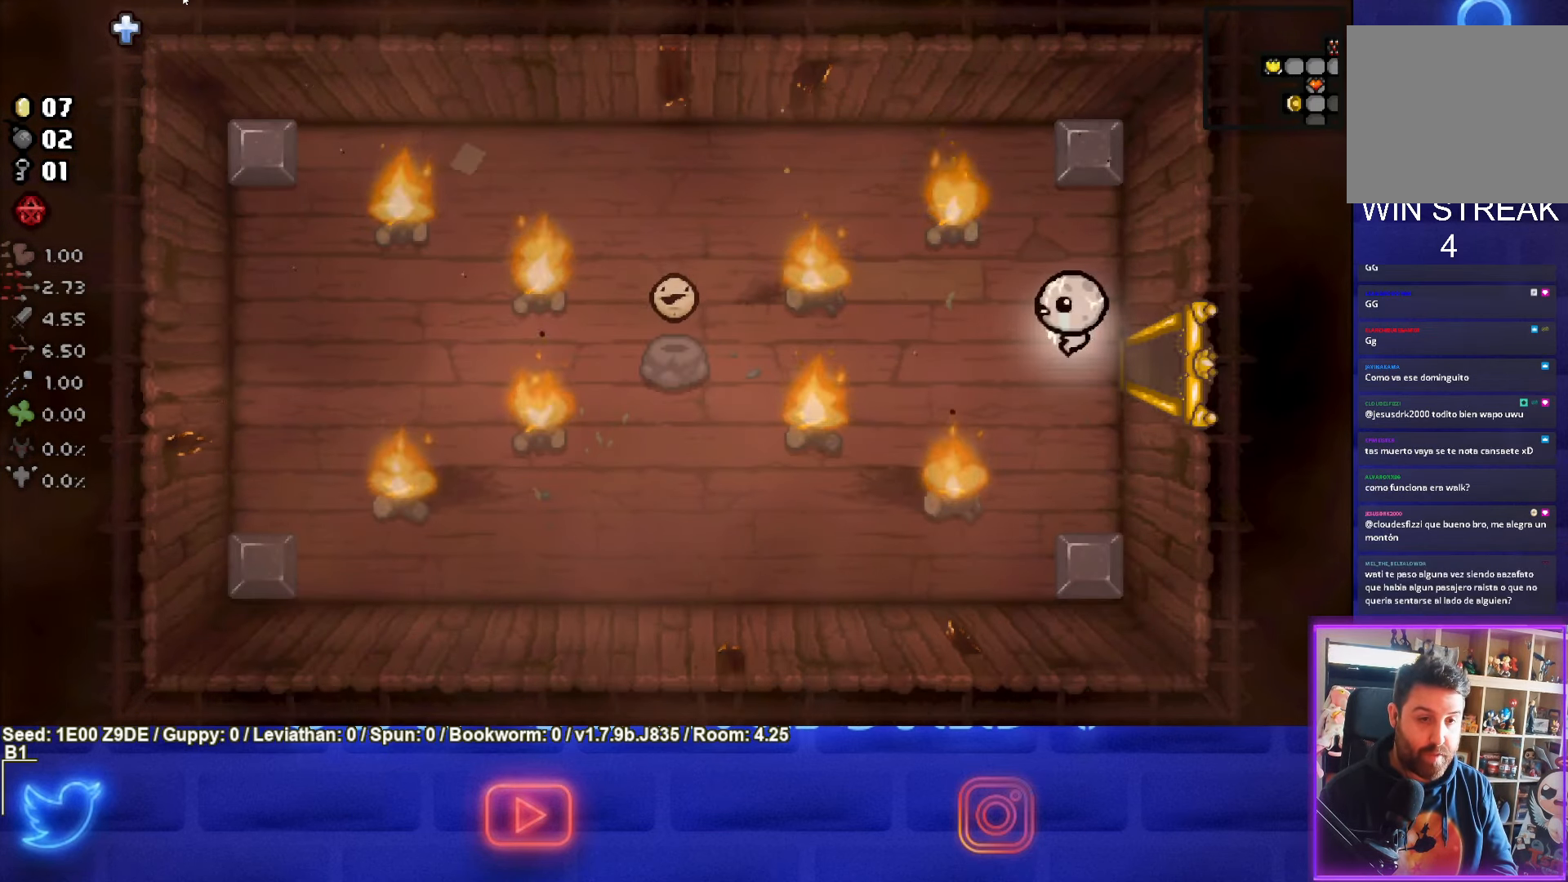
{"buttons": [], "left_stick": "left", "events": []}
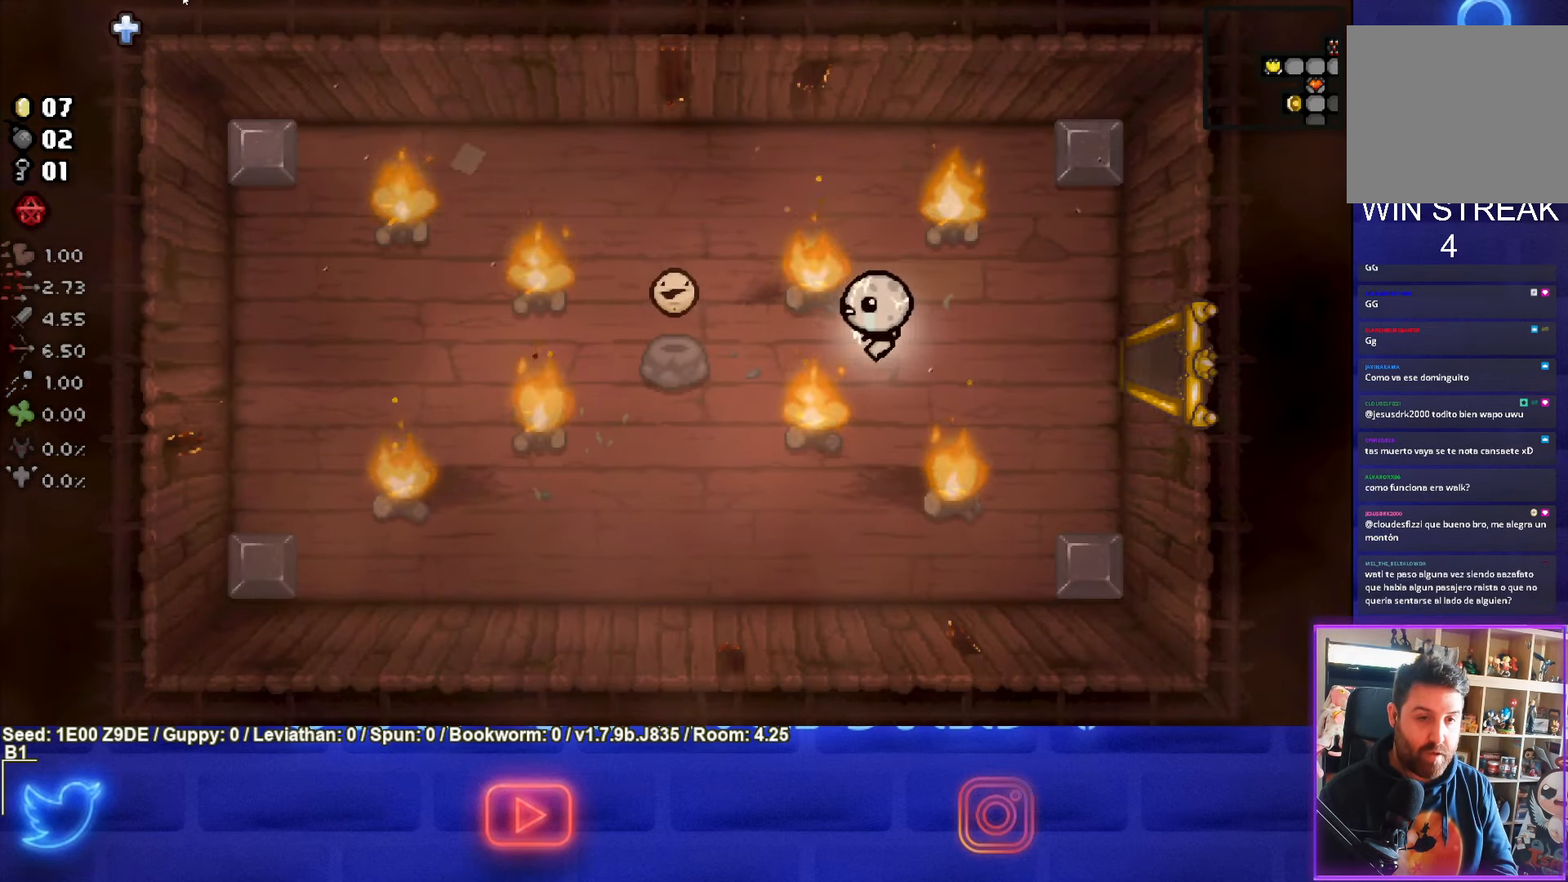
{"buttons": [], "left_stick": "right", "events": [[500, "left_stick", "right"]]}
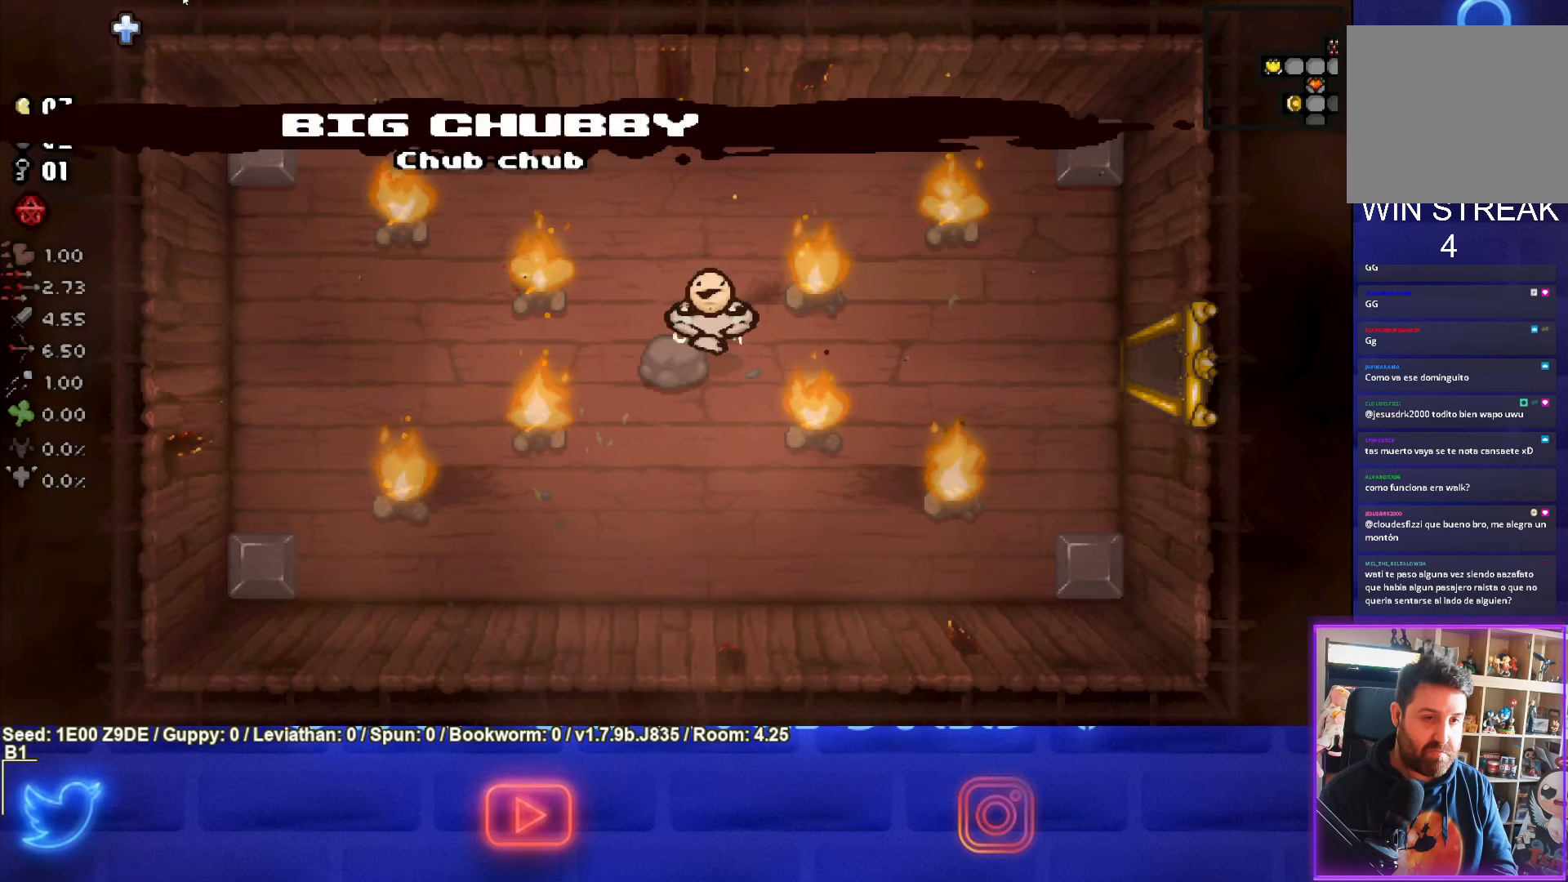
{"buttons": [], "left_stick": "right", "events": []}
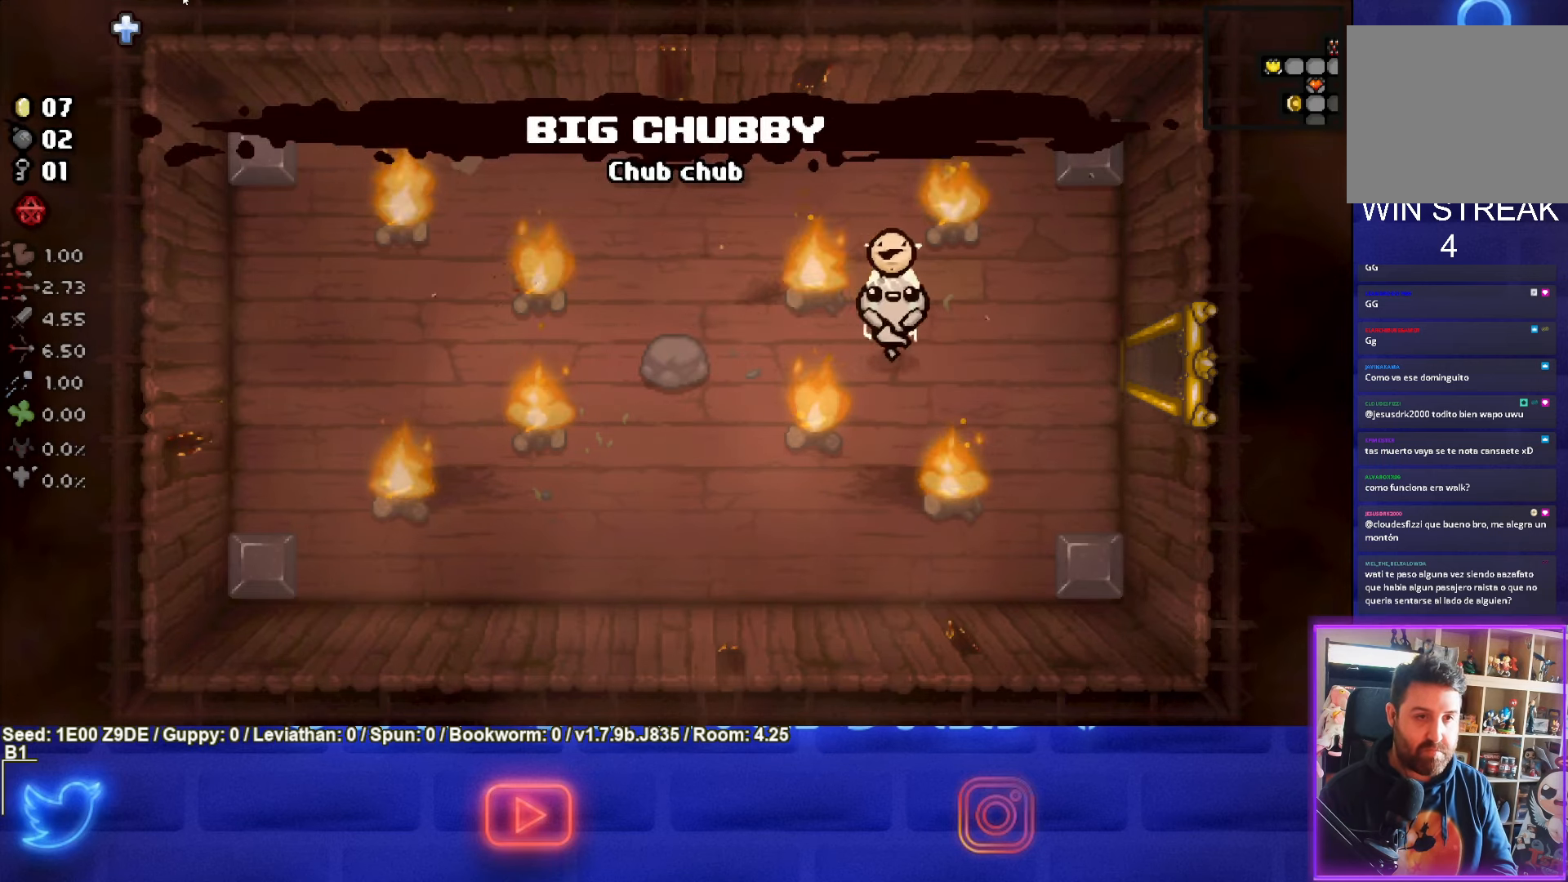
{"buttons": [], "left_stick": "right", "events": []}
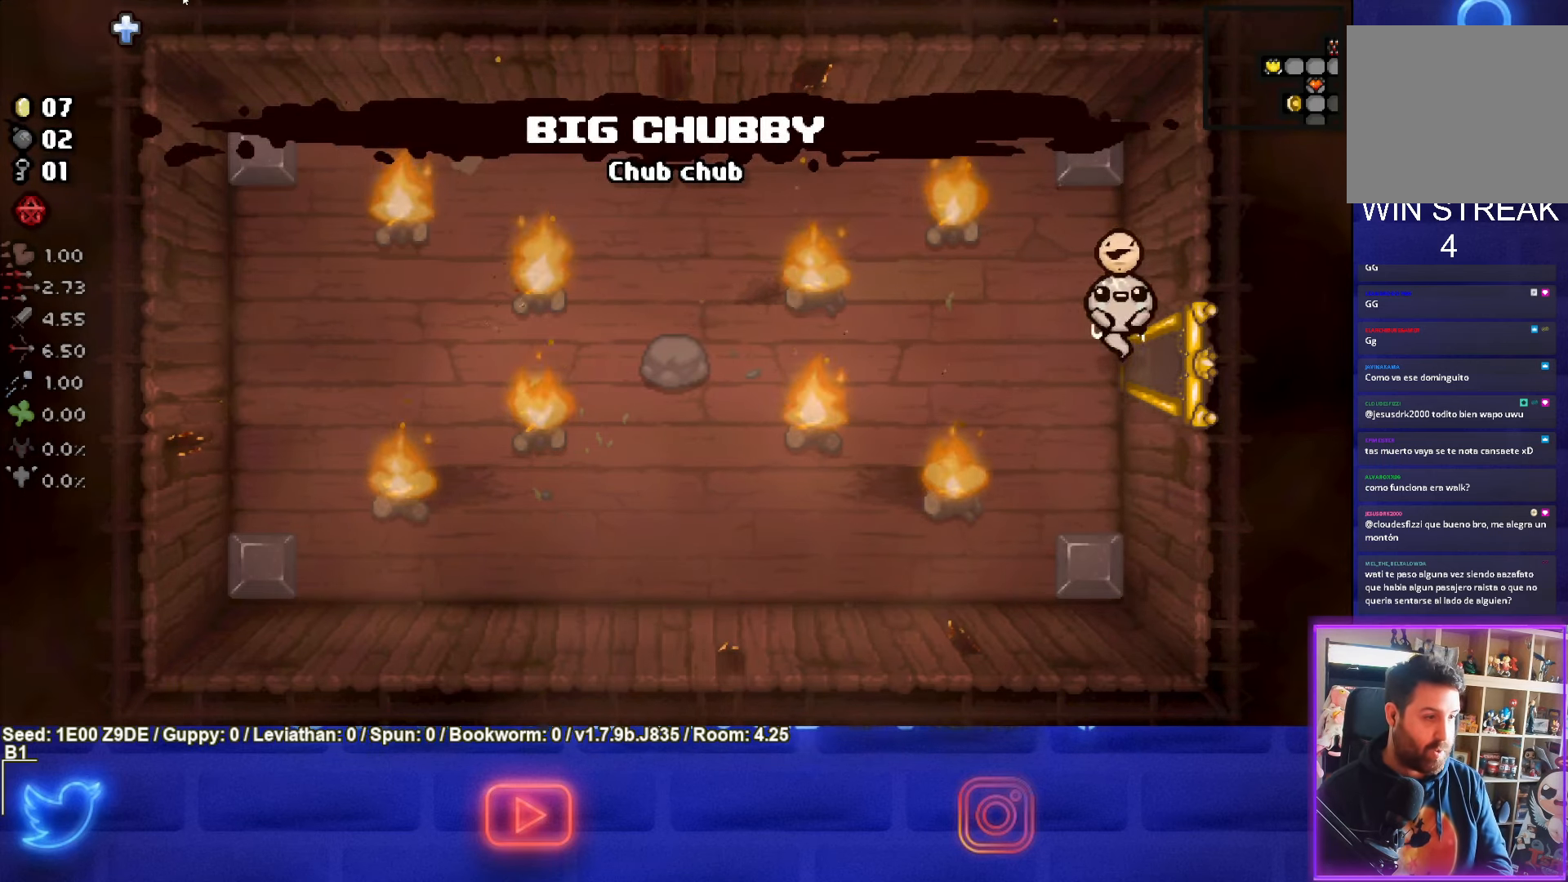
{"buttons": [], "left_stick": "center", "events": [[417, "left_stick", "center"]]}
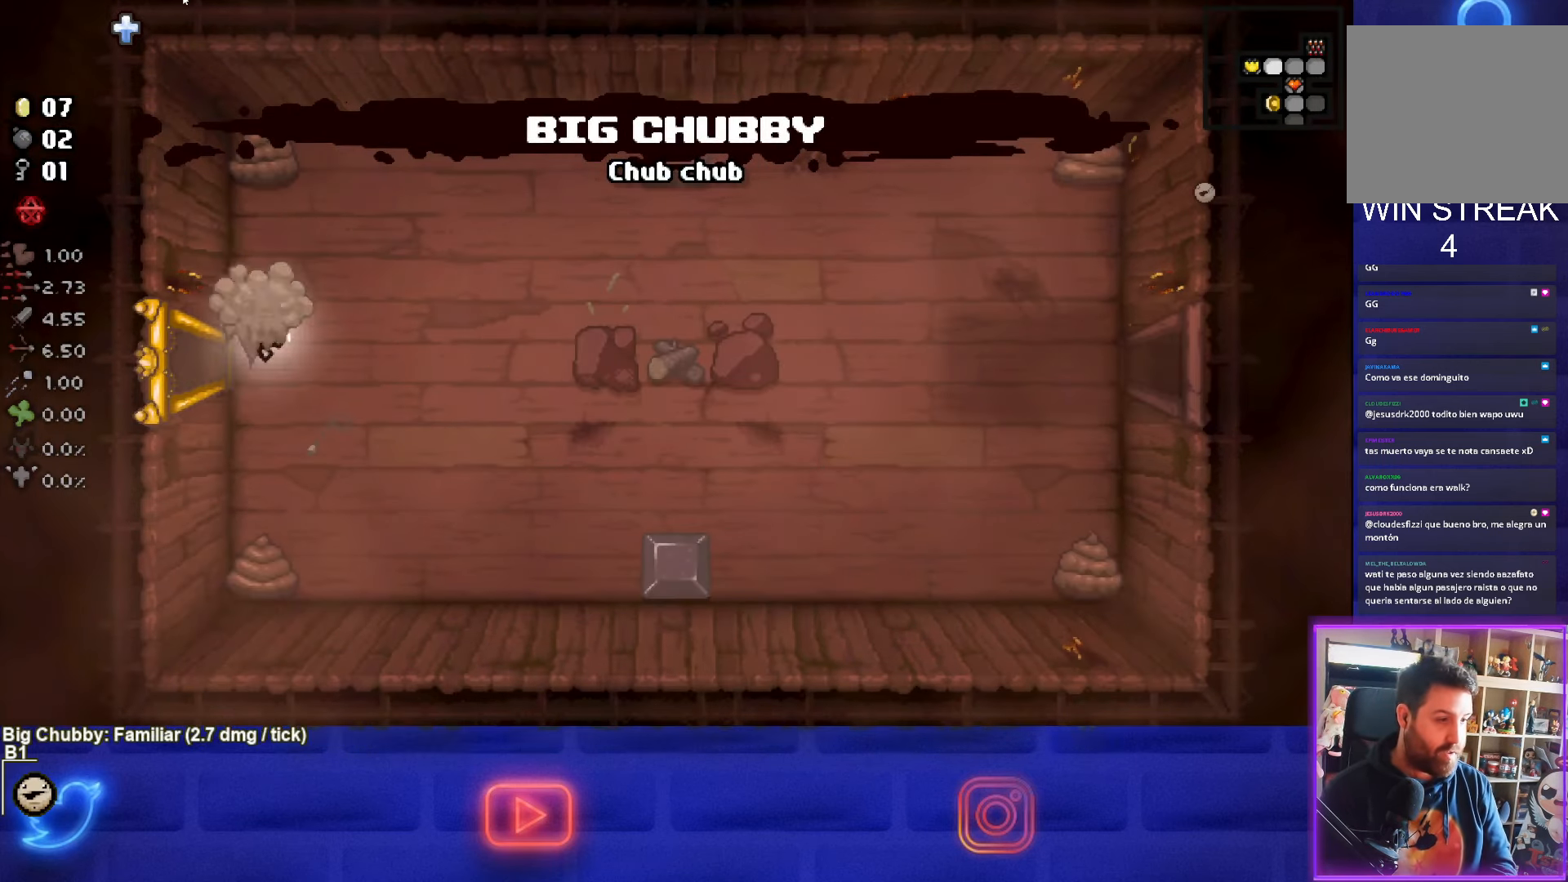
{"buttons": [], "left_stick": "center", "events": []}